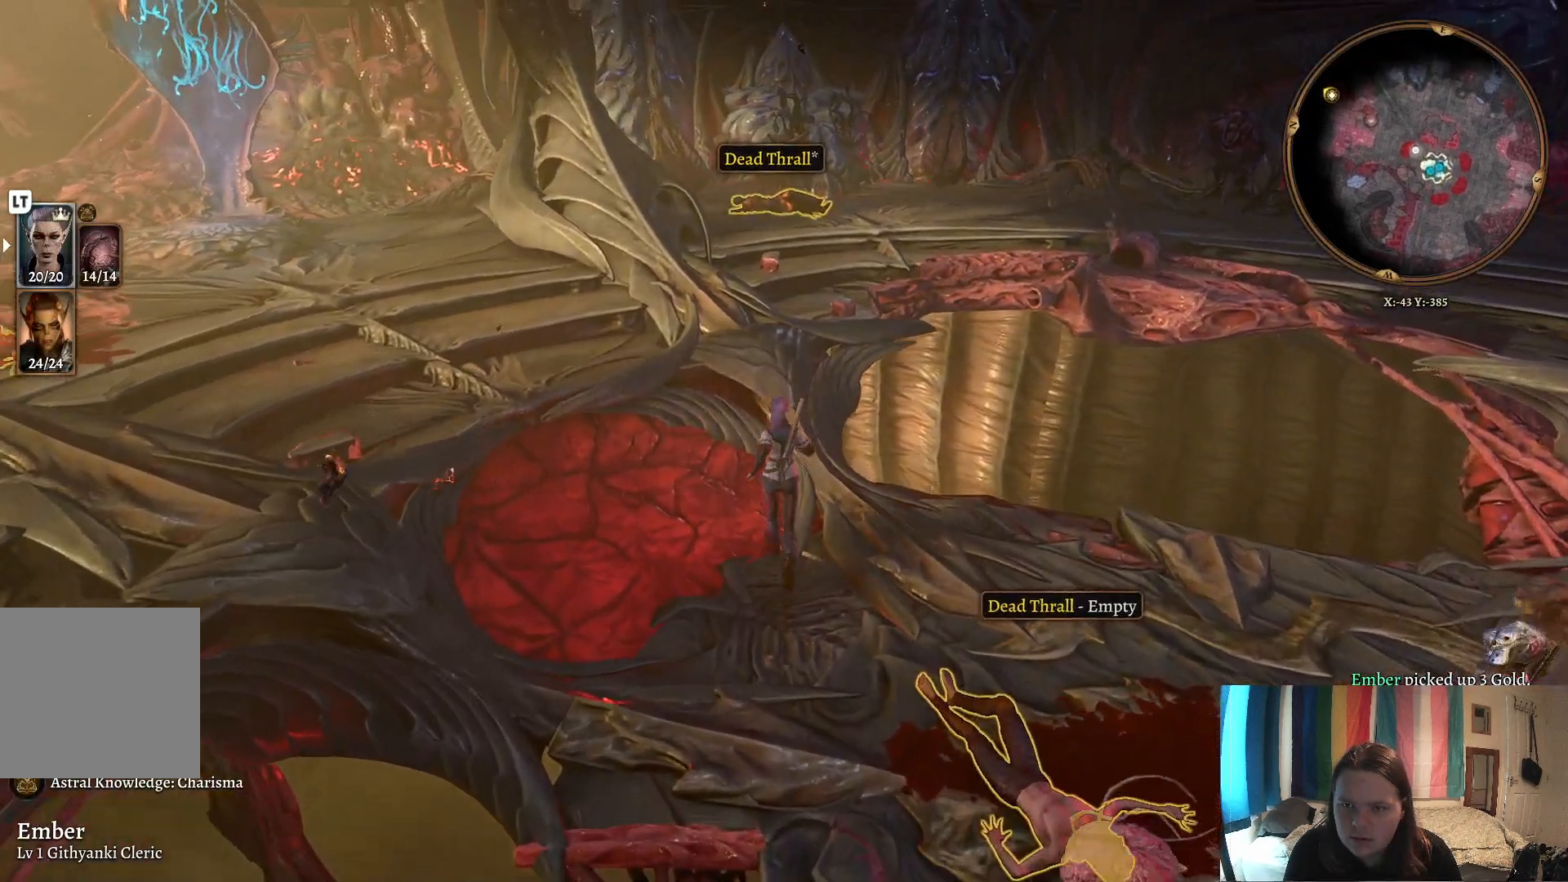
Gameplay with a controller (Xbox layout); each line is a JSON object with the inputs held at the frame after it. "events" lists button and stick changes between this image and that frame as [ms after this image, input, new state], when the widget could be followed in between.
{"buttons": ["R3"], "left_stick": "up", "right_stick": "center", "events": [[67, "right_stick", "center"], [267, "R3", "down"]]}
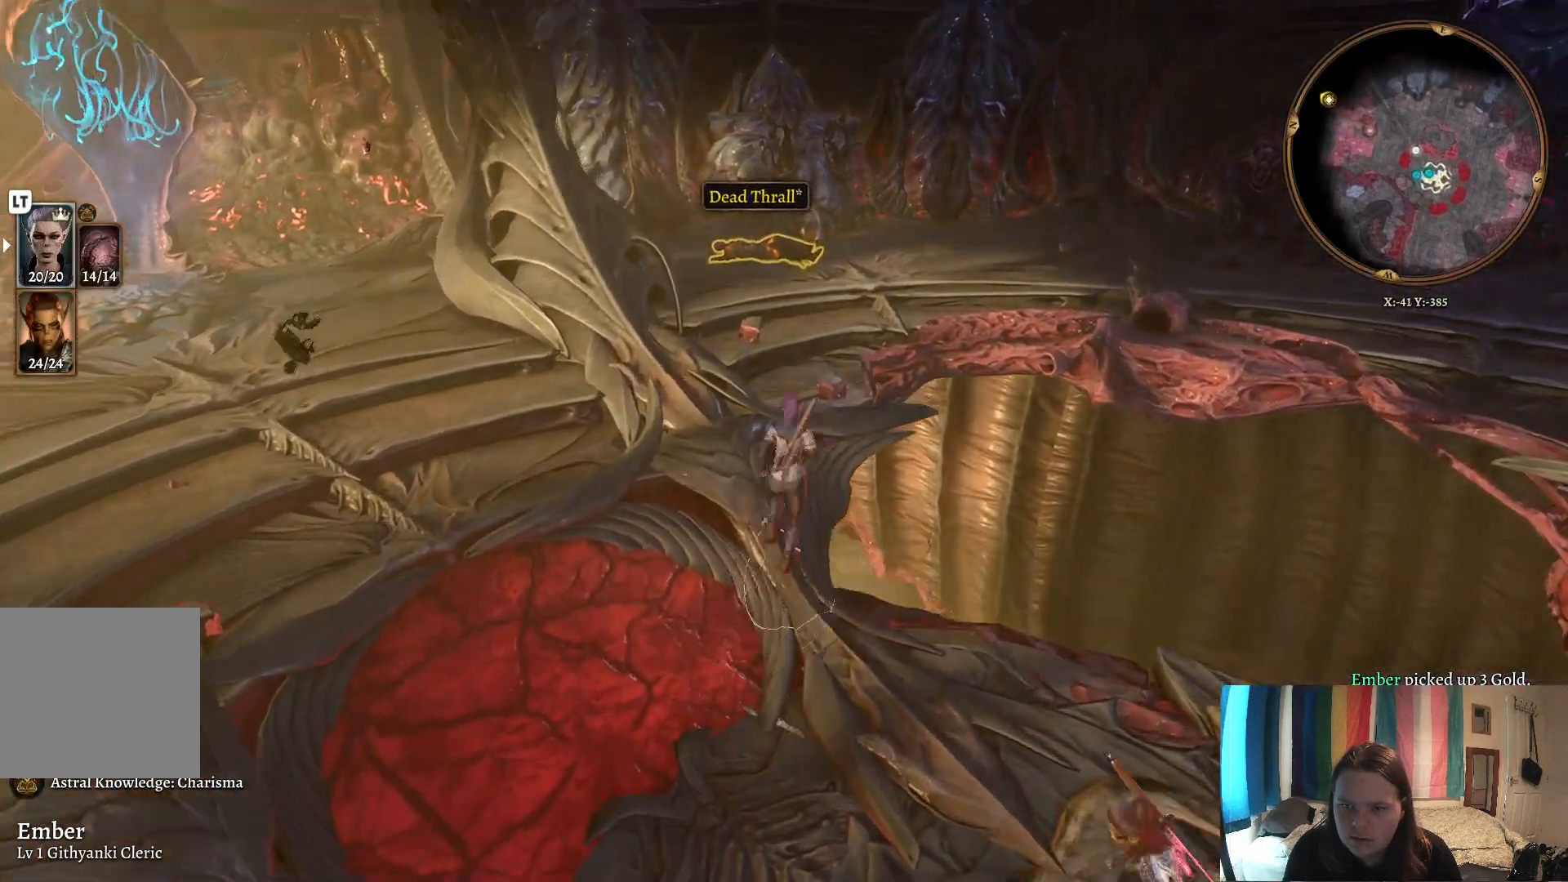
{"buttons": [], "left_stick": "up", "right_stick": "down", "events": [[450, "right_stick", "down"], [483, "R3", "up"]]}
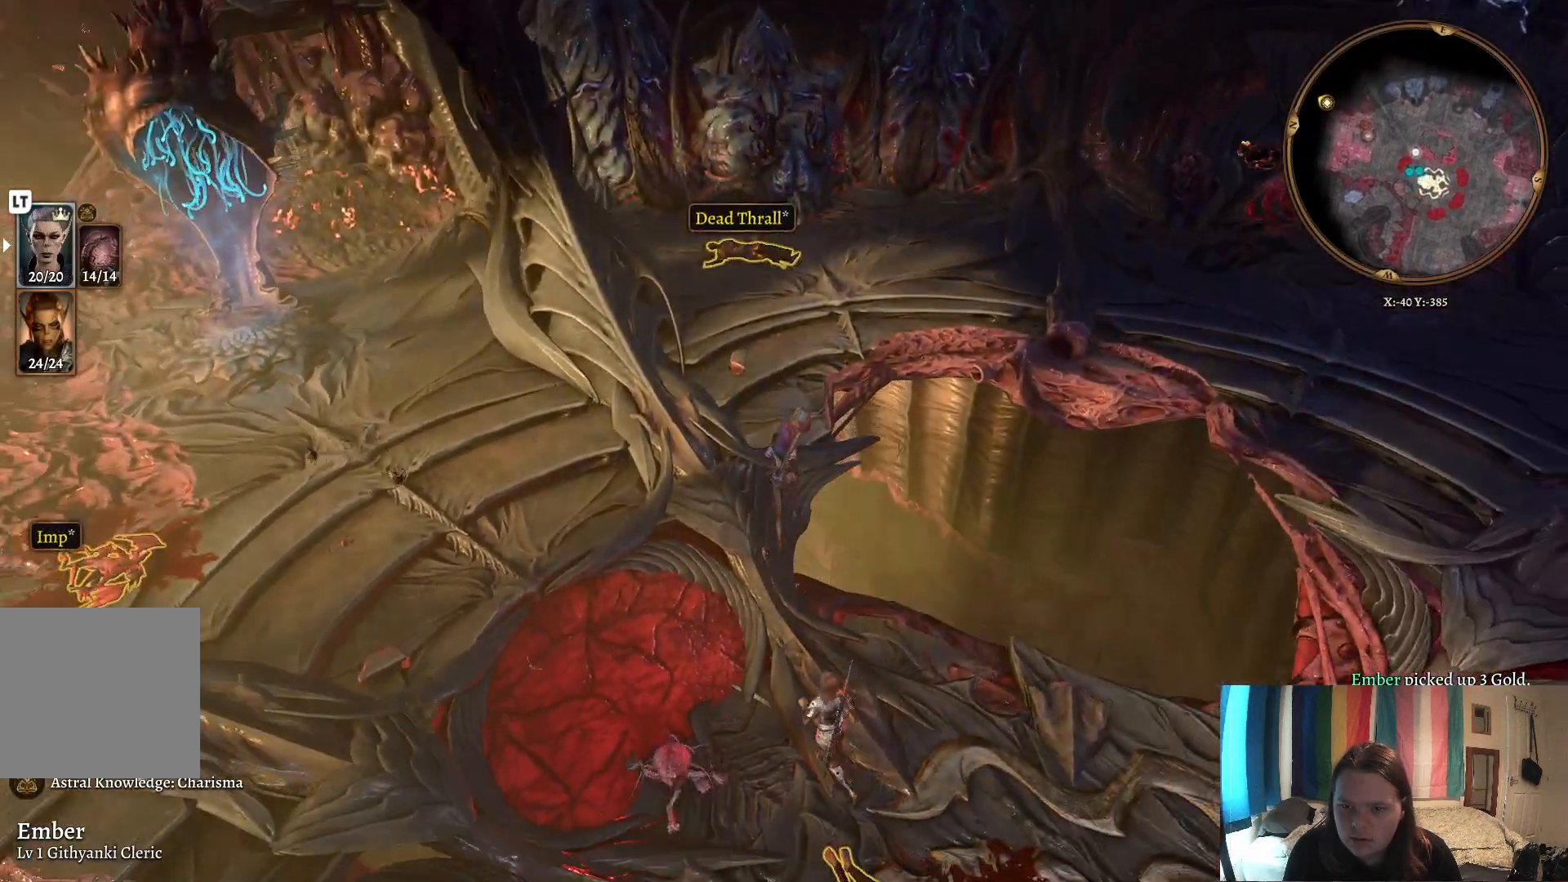
{"buttons": ["R3"], "left_stick": "up-left", "right_stick": "center", "events": [[133, "R3", "down"], [133, "right_stick", "center"], [383, "left_stick", "up-left"]]}
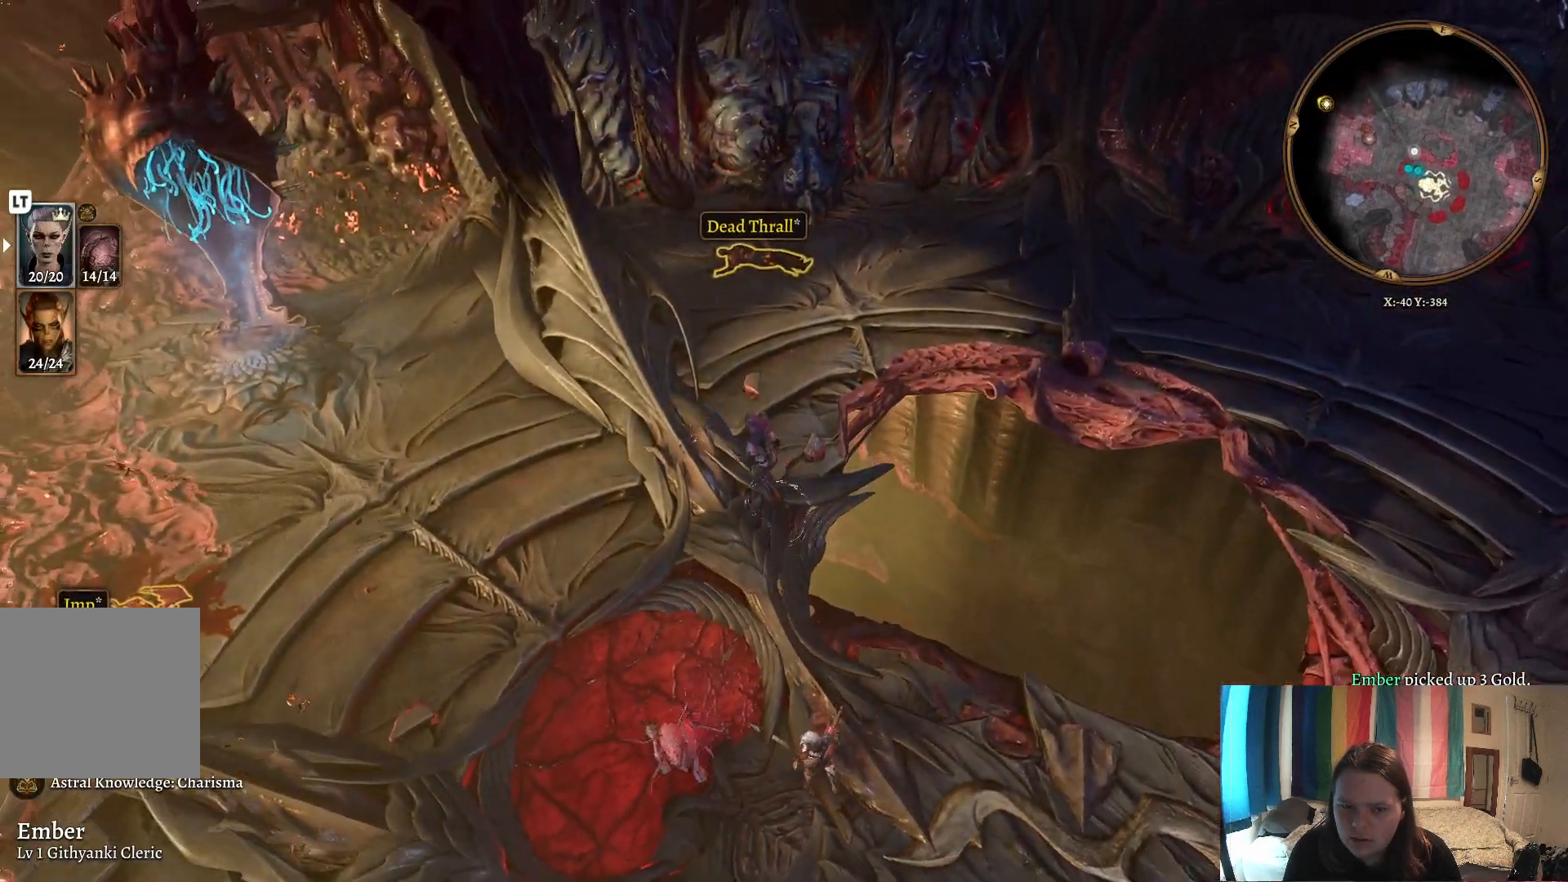
{"buttons": ["R3"], "left_stick": "left", "right_stick": "center", "events": [[133, "left_stick", "left"]]}
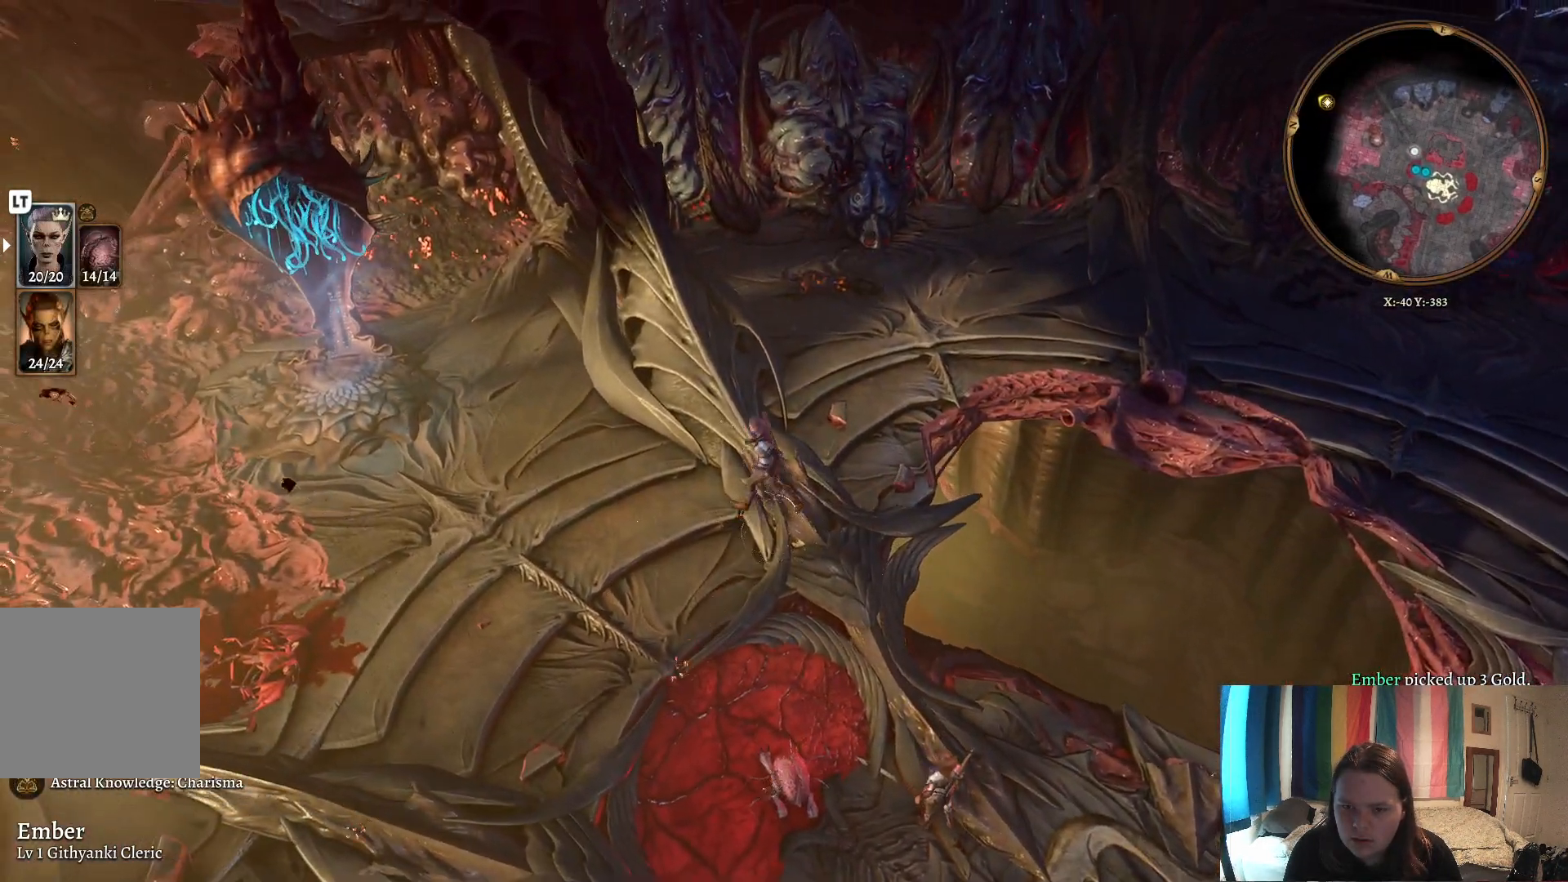
{"buttons": [], "left_stick": "up-left", "right_stick": "center", "events": [[50, "R3", "up"], [417, "left_stick", "up-left"]]}
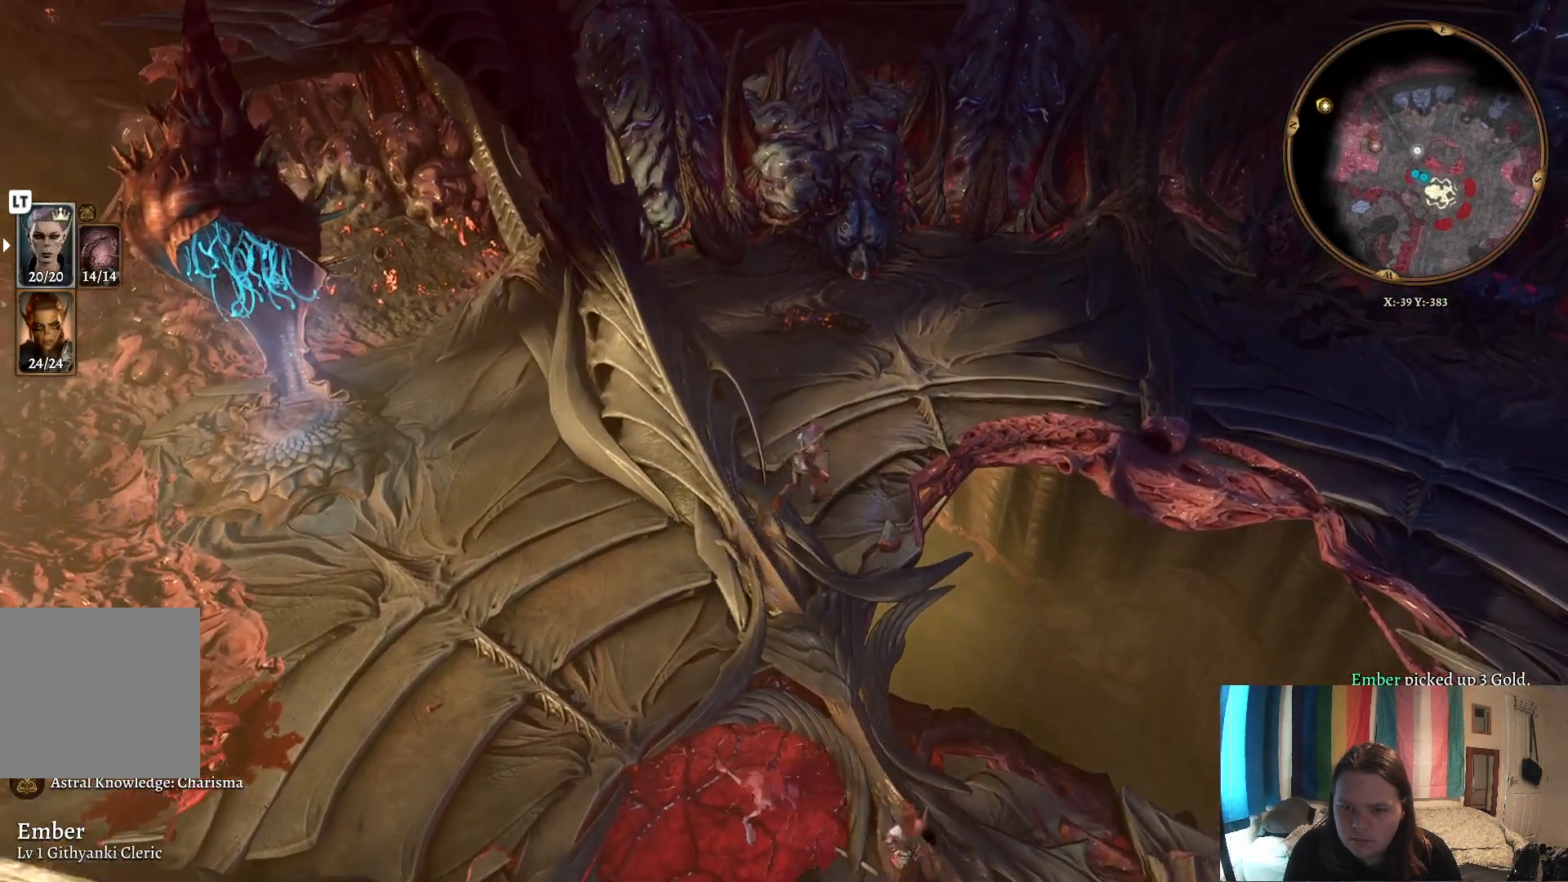
{"buttons": [], "left_stick": "up-right", "right_stick": "center", "events": [[17, "R1", "down"], [33, "left_stick", "up"], [83, "R1", "up"], [267, "left_stick", "up-right"]]}
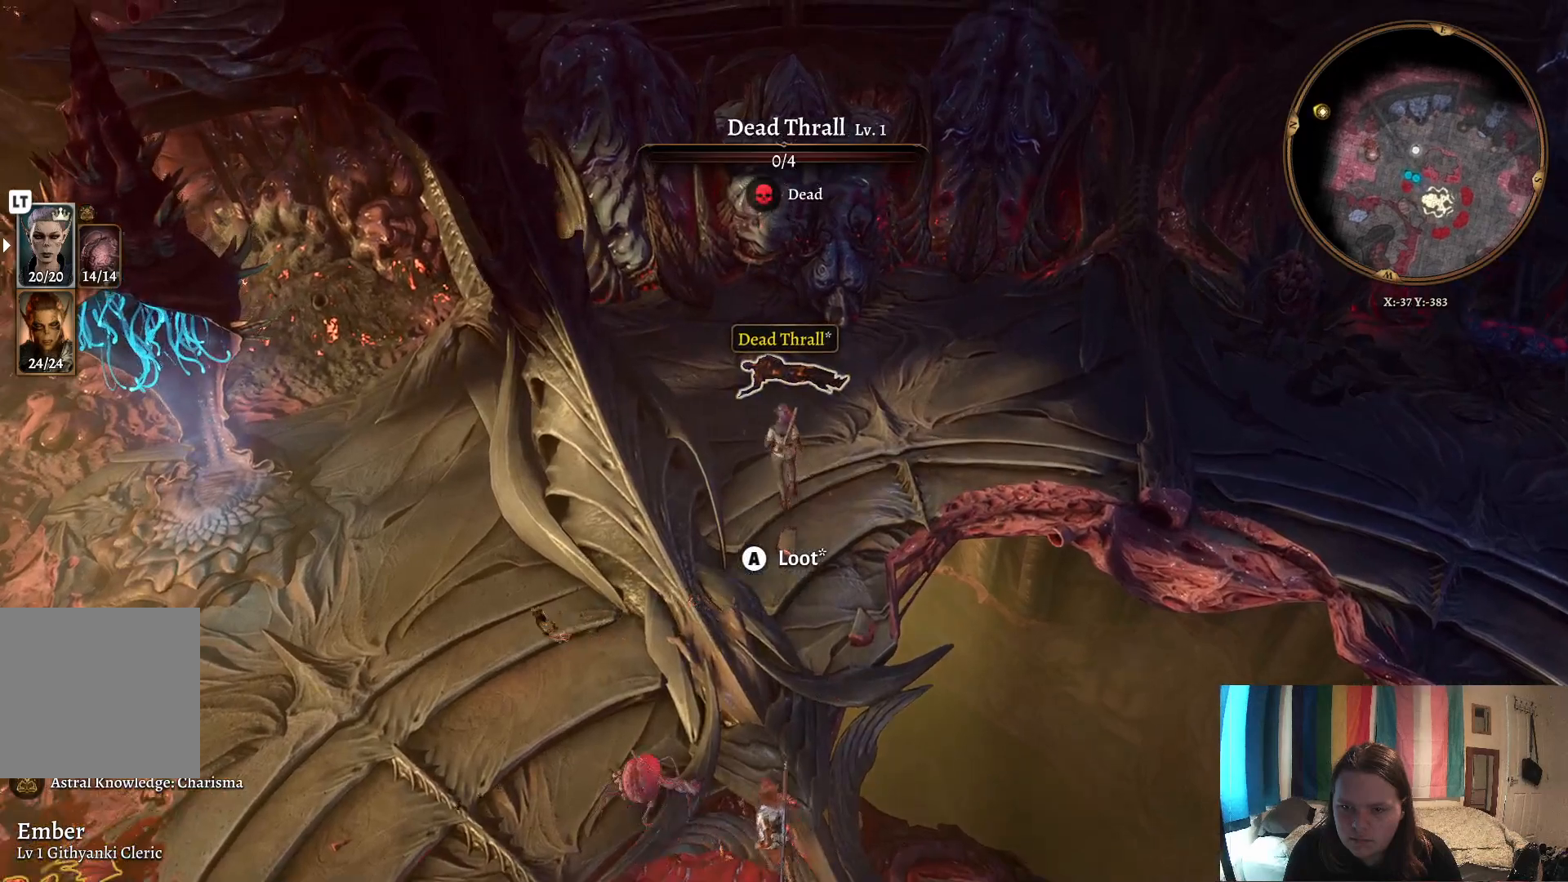
{"buttons": ["R3"], "left_stick": "up", "right_stick": "center", "events": [[167, "left_stick", "up"], [300, "R3", "down"]]}
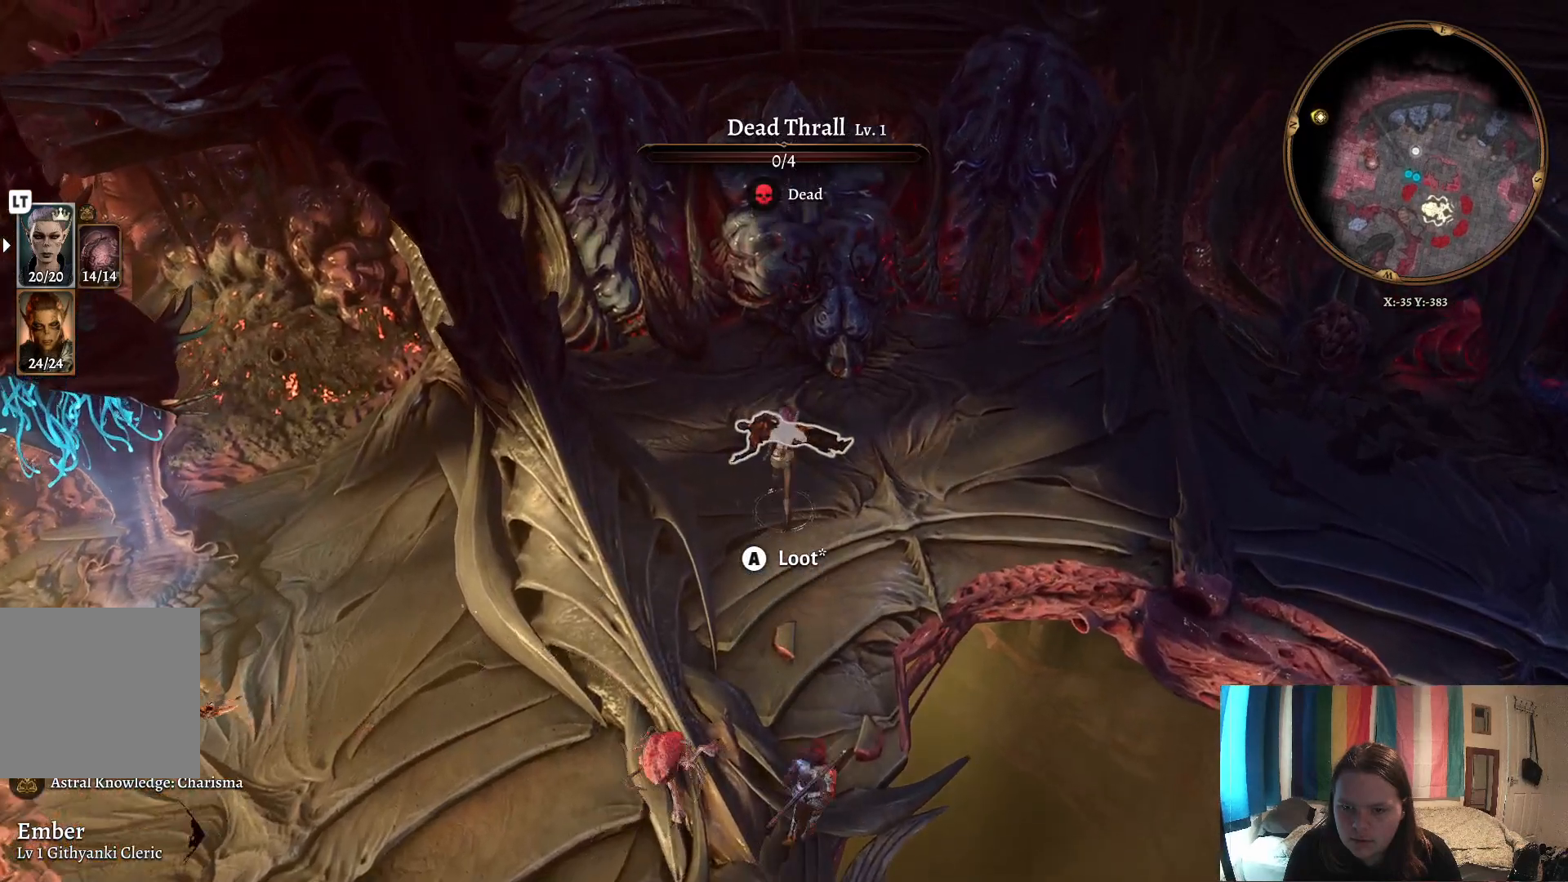
{"buttons": [], "left_stick": "center", "right_stick": "center"}
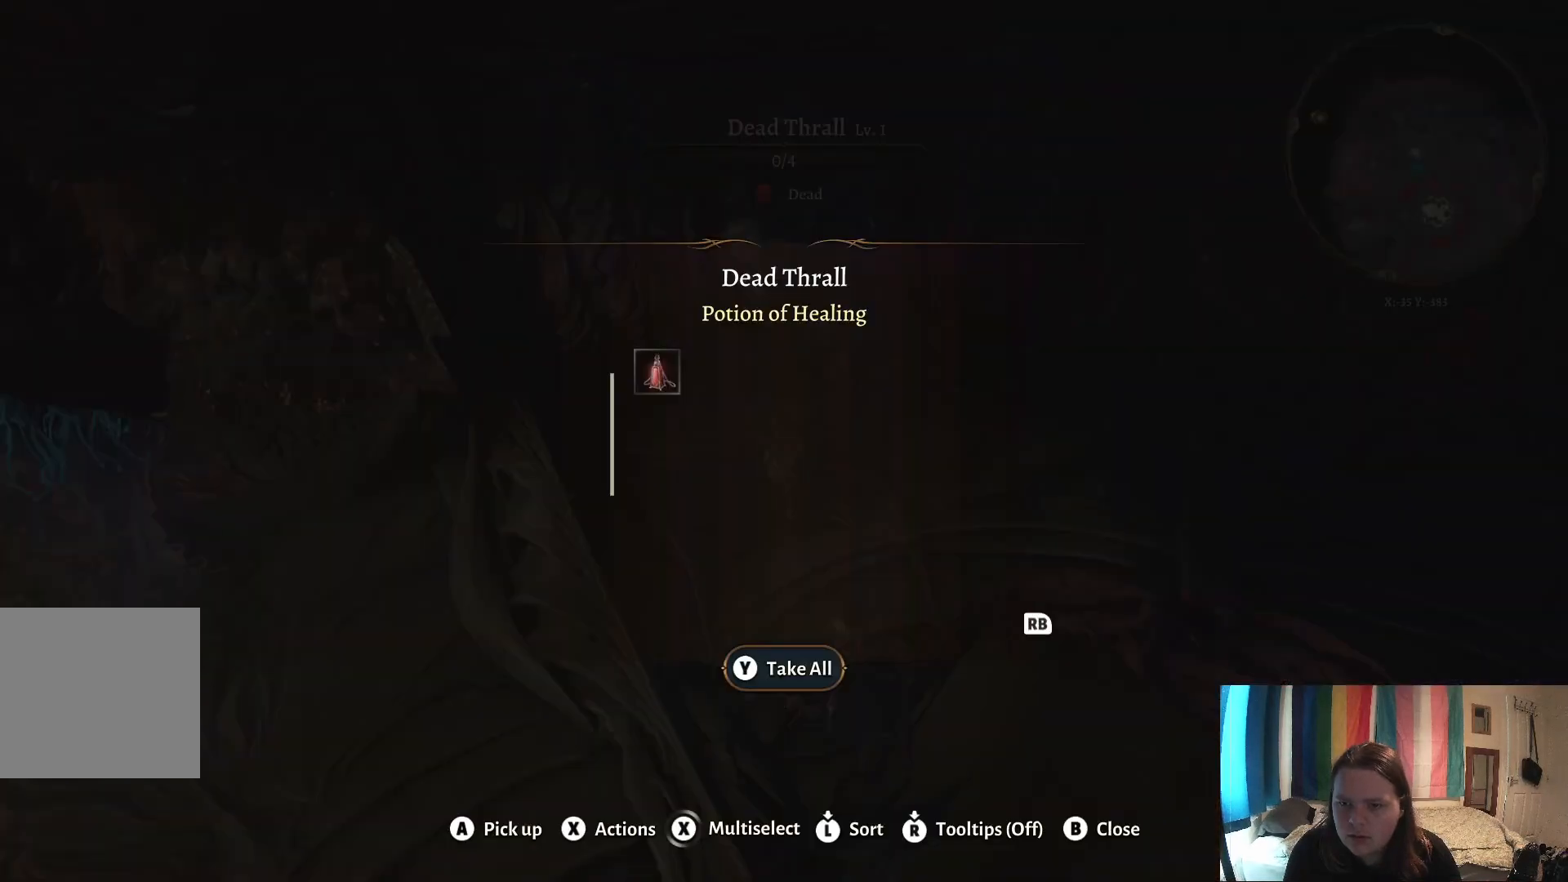
{"buttons": [], "left_stick": "center", "right_stick": "center", "events": []}
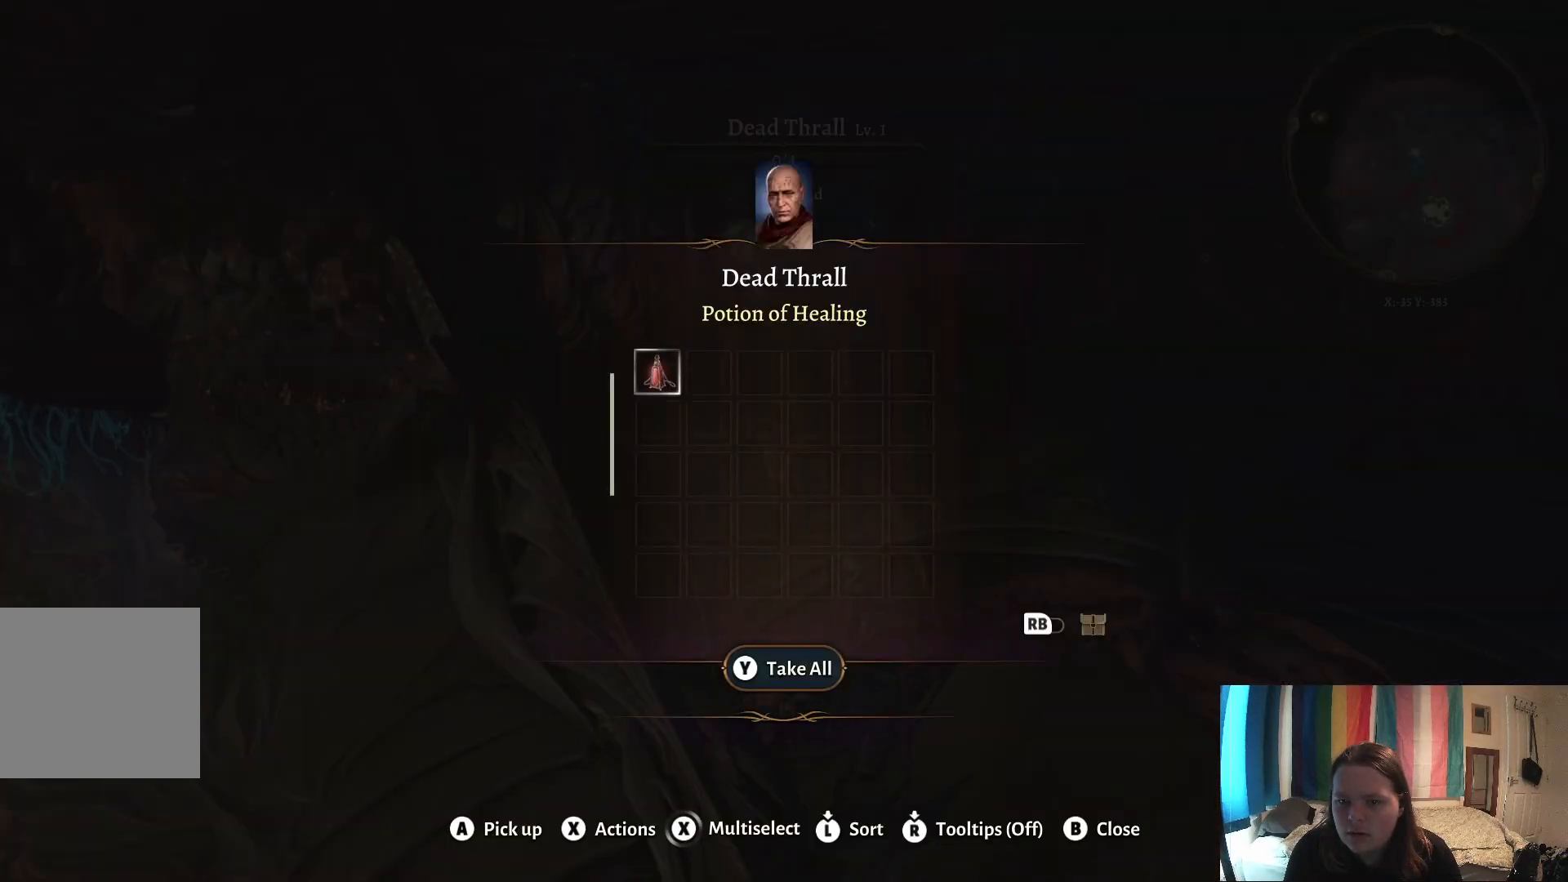
{"buttons": ["Y"], "left_stick": "center", "right_stick": "center", "events": [[467, "Y", "down"]]}
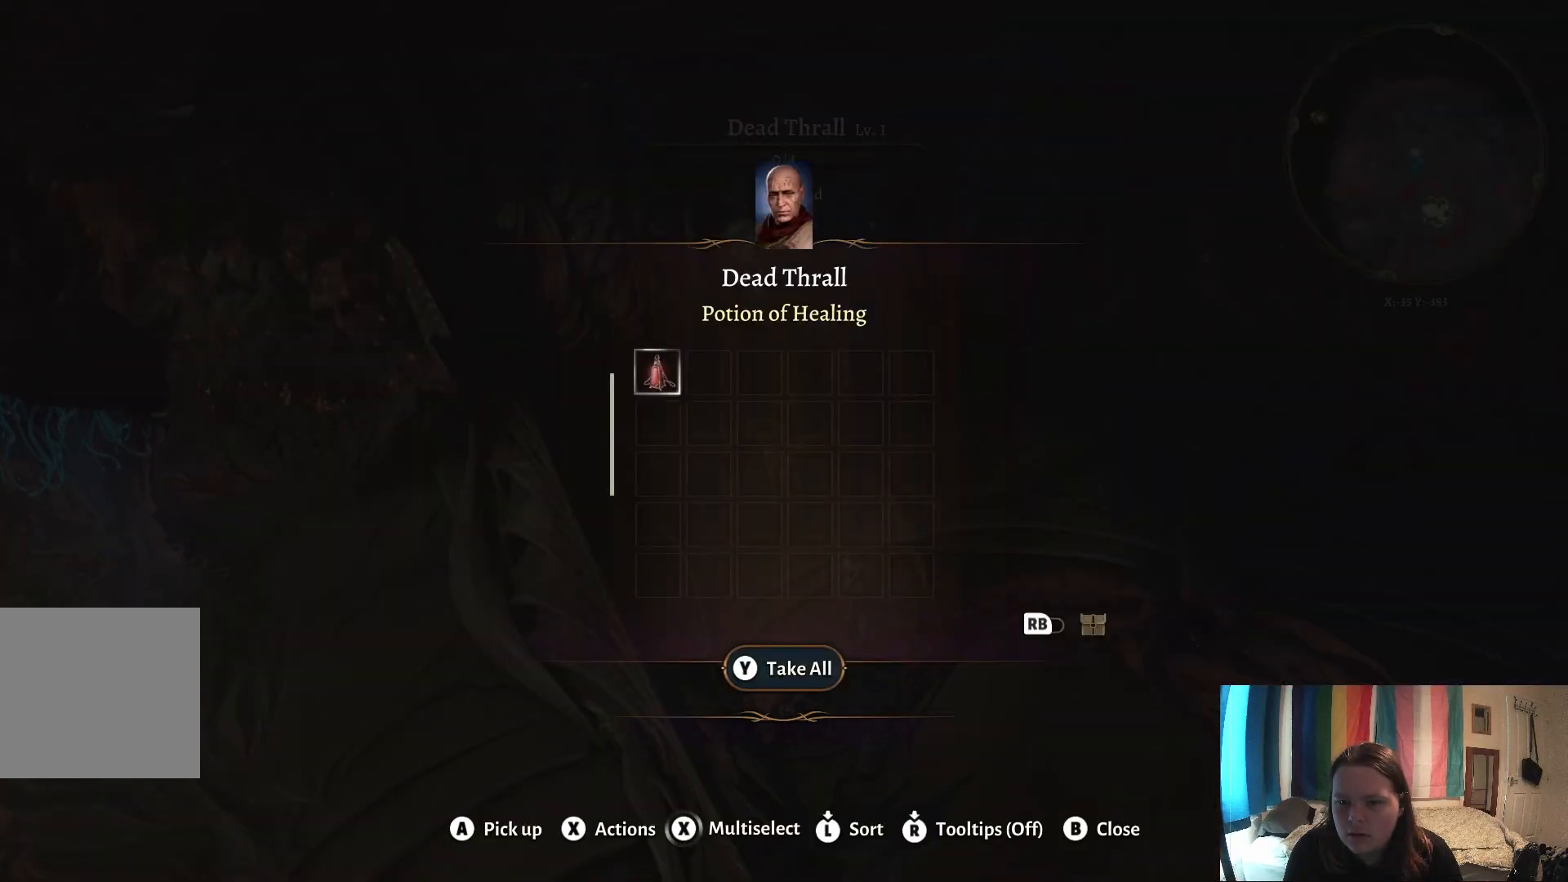
{"buttons": [], "left_stick": "down", "right_stick": "center", "events": [[50, "Y", "up"], [450, "left_stick", "down"]]}
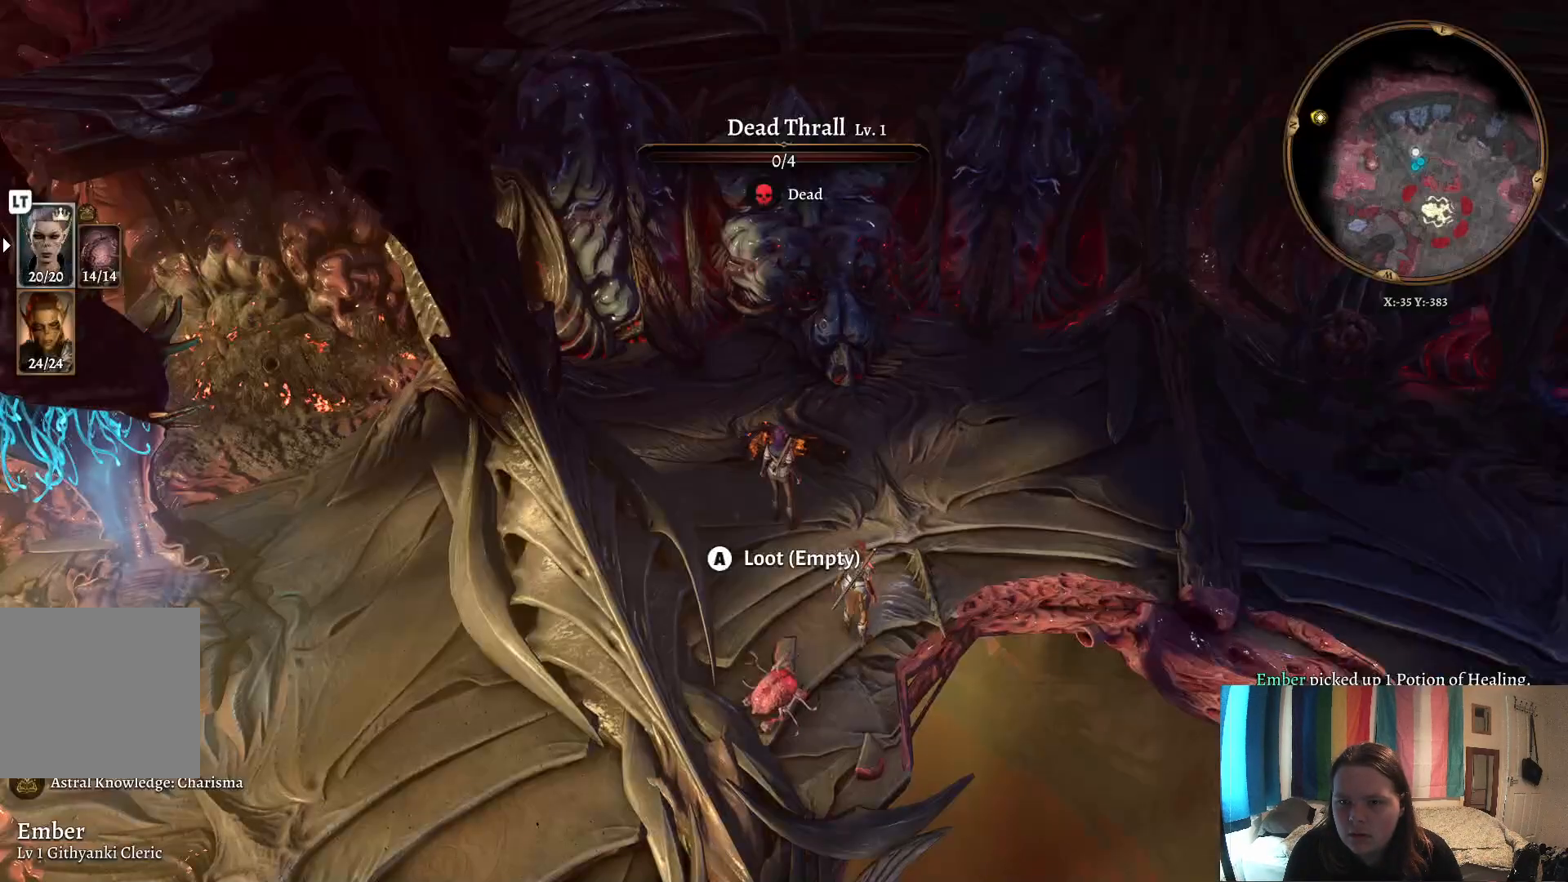
{"buttons": [], "left_stick": "down-left", "right_stick": "left", "events": [[150, "right_stick", "left"], [467, "left_stick", "down-left"]]}
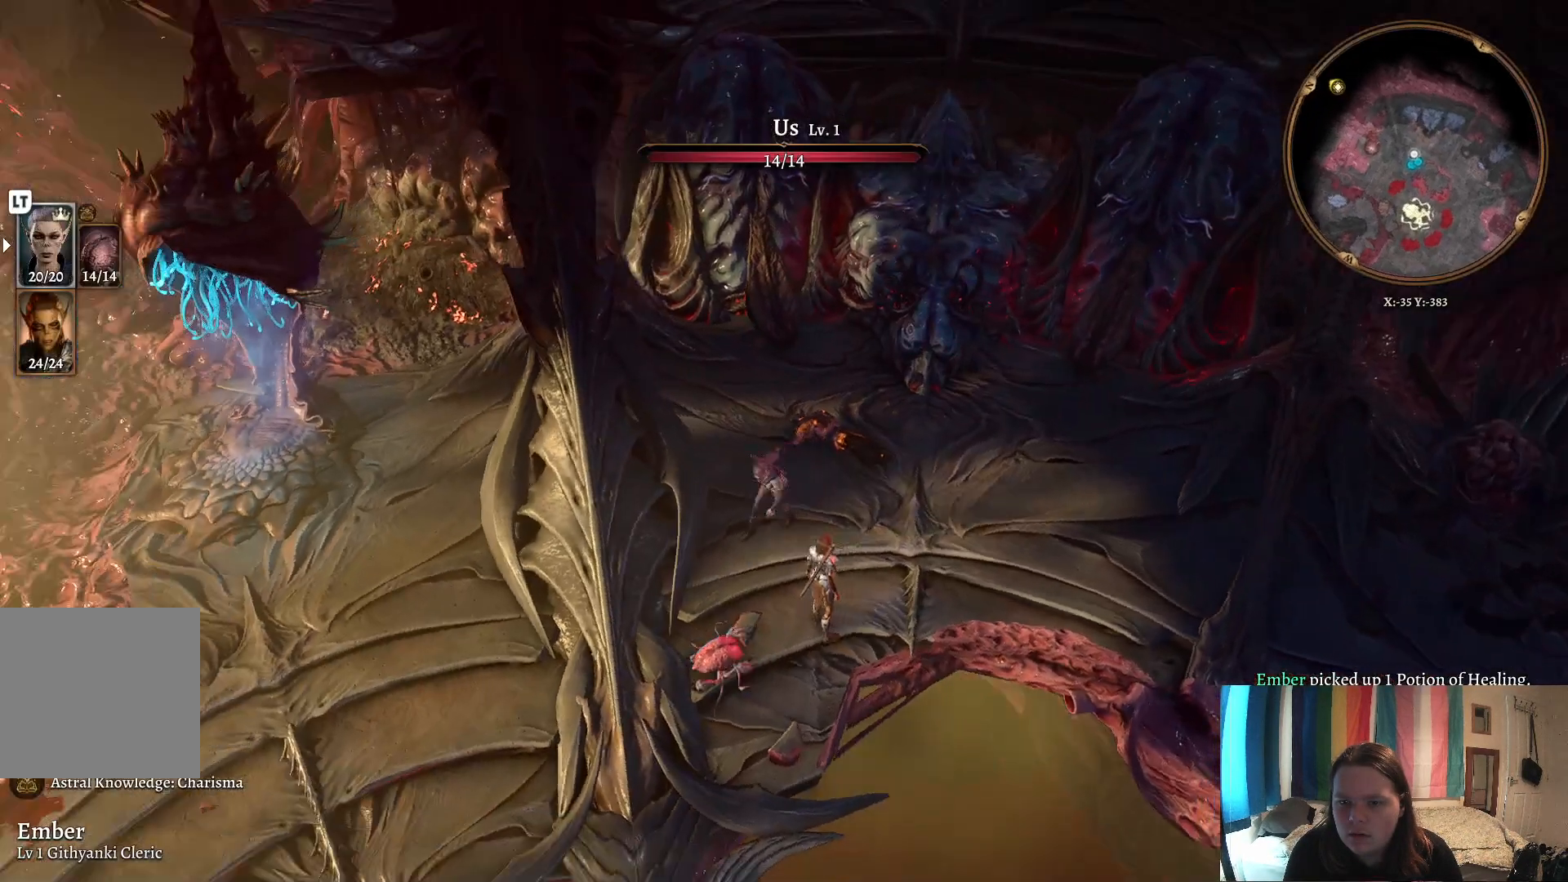
{"buttons": [], "left_stick": "down-left", "right_stick": "left", "events": []}
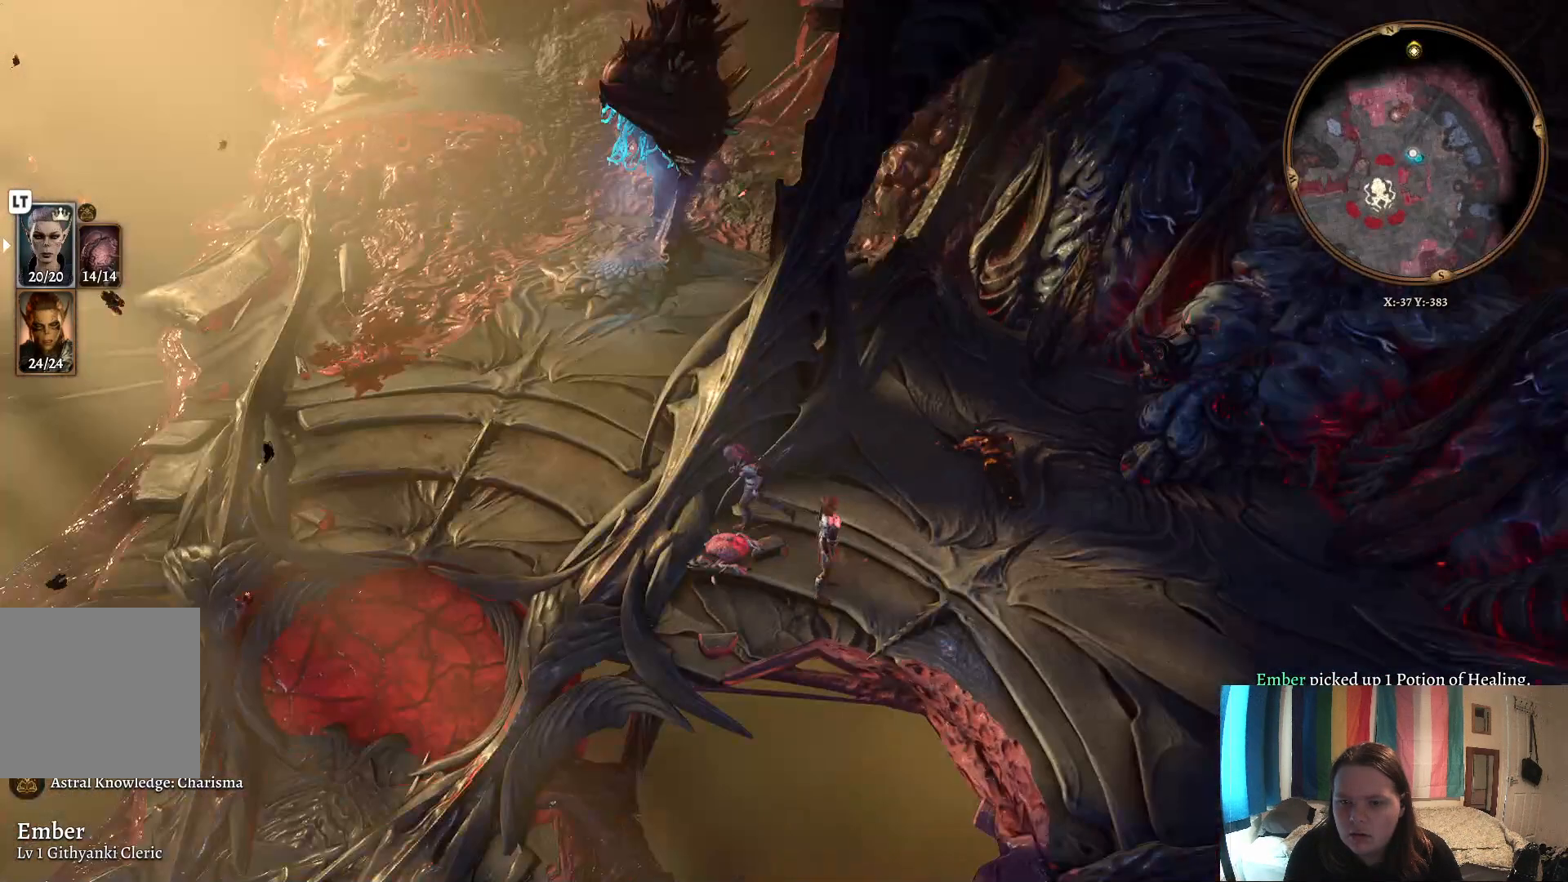
{"buttons": [], "left_stick": "left", "right_stick": "left", "events": [[383, "left_stick", "left"]]}
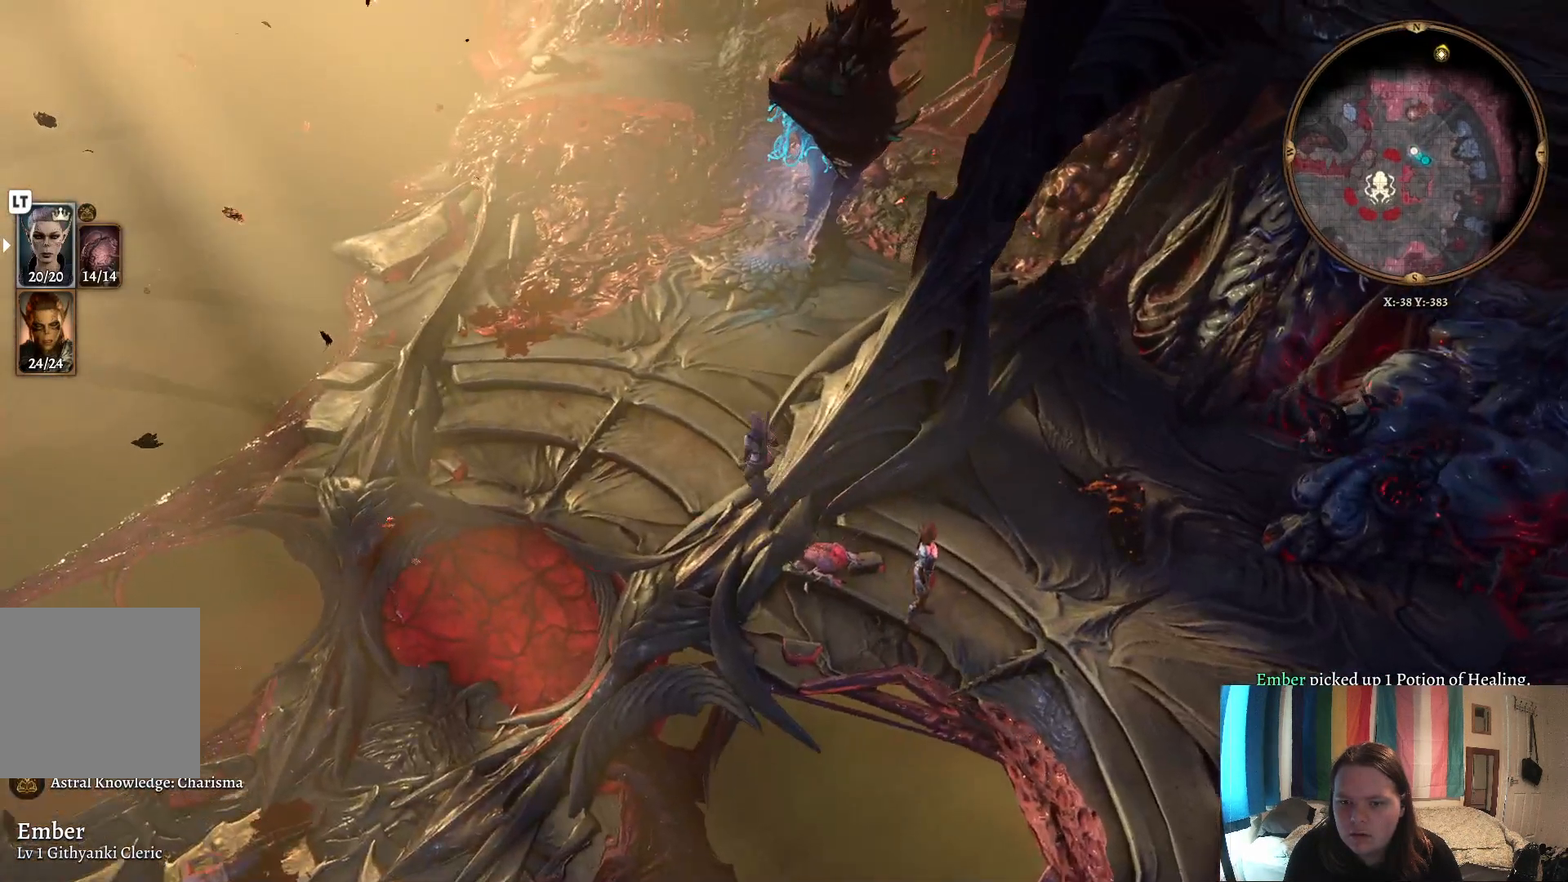
{"buttons": [], "left_stick": "up-left", "right_stick": "center", "events": [[150, "left_stick", "up-left"], [300, "right_stick", "center"]]}
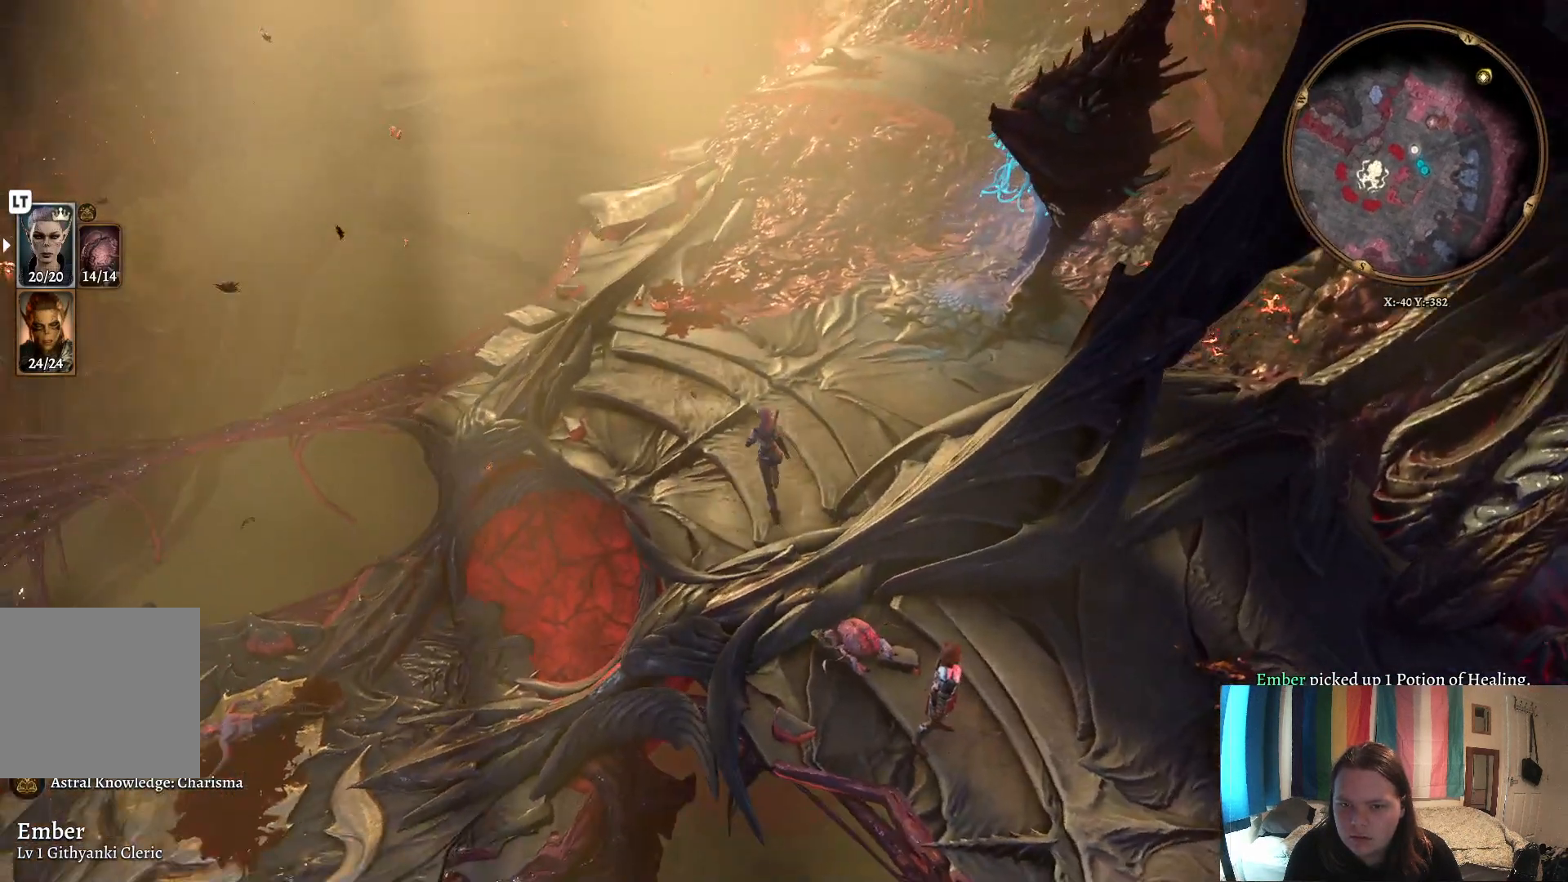
{"buttons": [], "left_stick": "up-left", "right_stick": "left", "events": [[117, "right_stick", "left"]]}
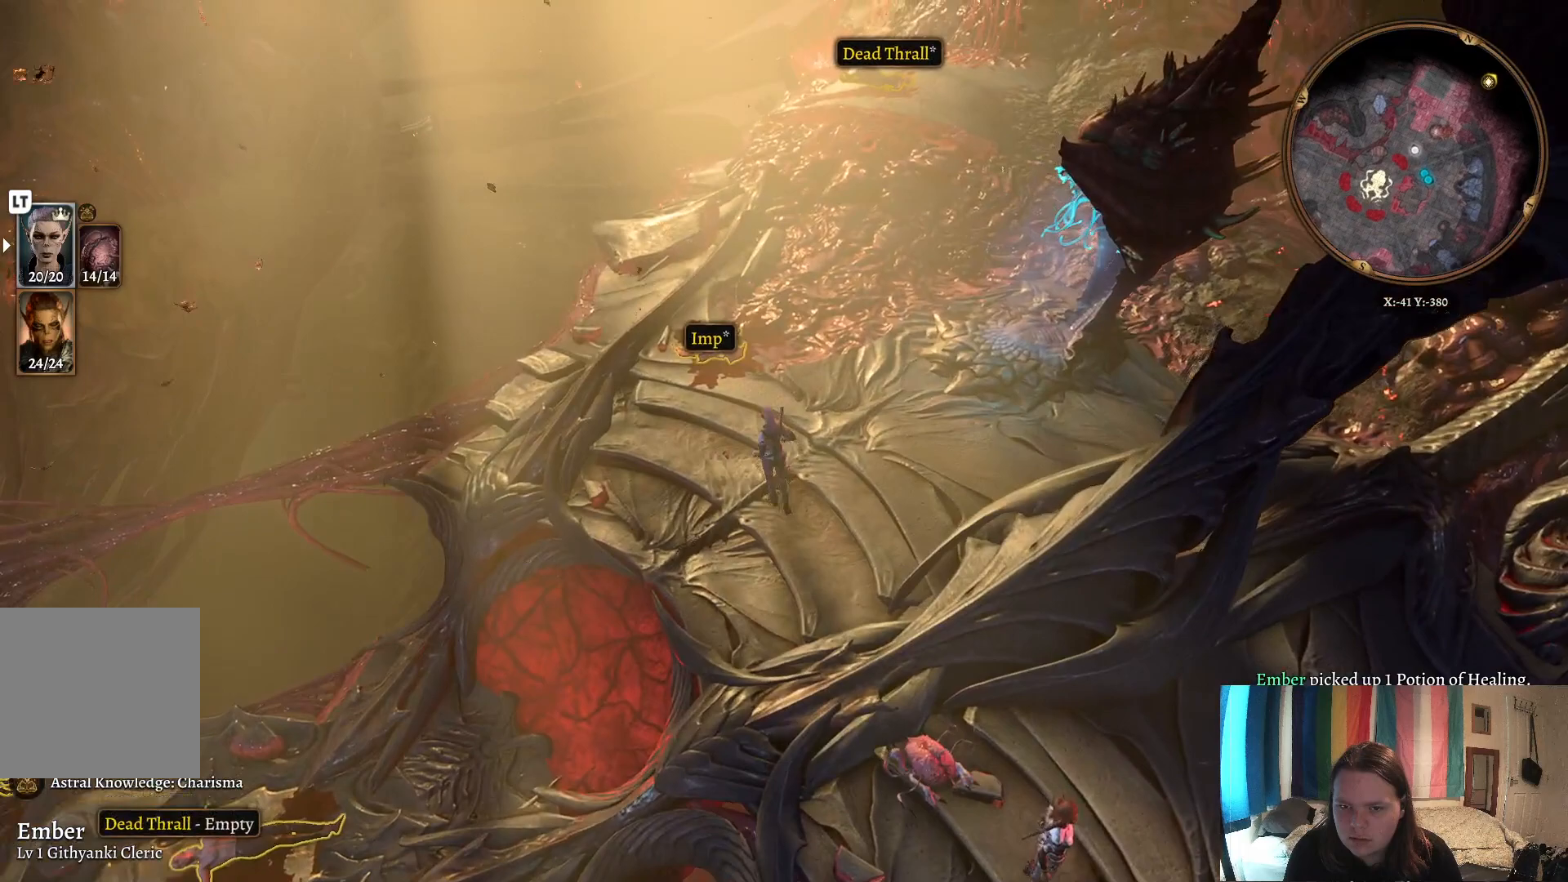
{"buttons": [], "left_stick": "up", "right_stick": "center", "events": [[50, "right_stick", "center"], [217, "R3", "down"], [217, "left_stick", "up"], [433, "R3", "up"]]}
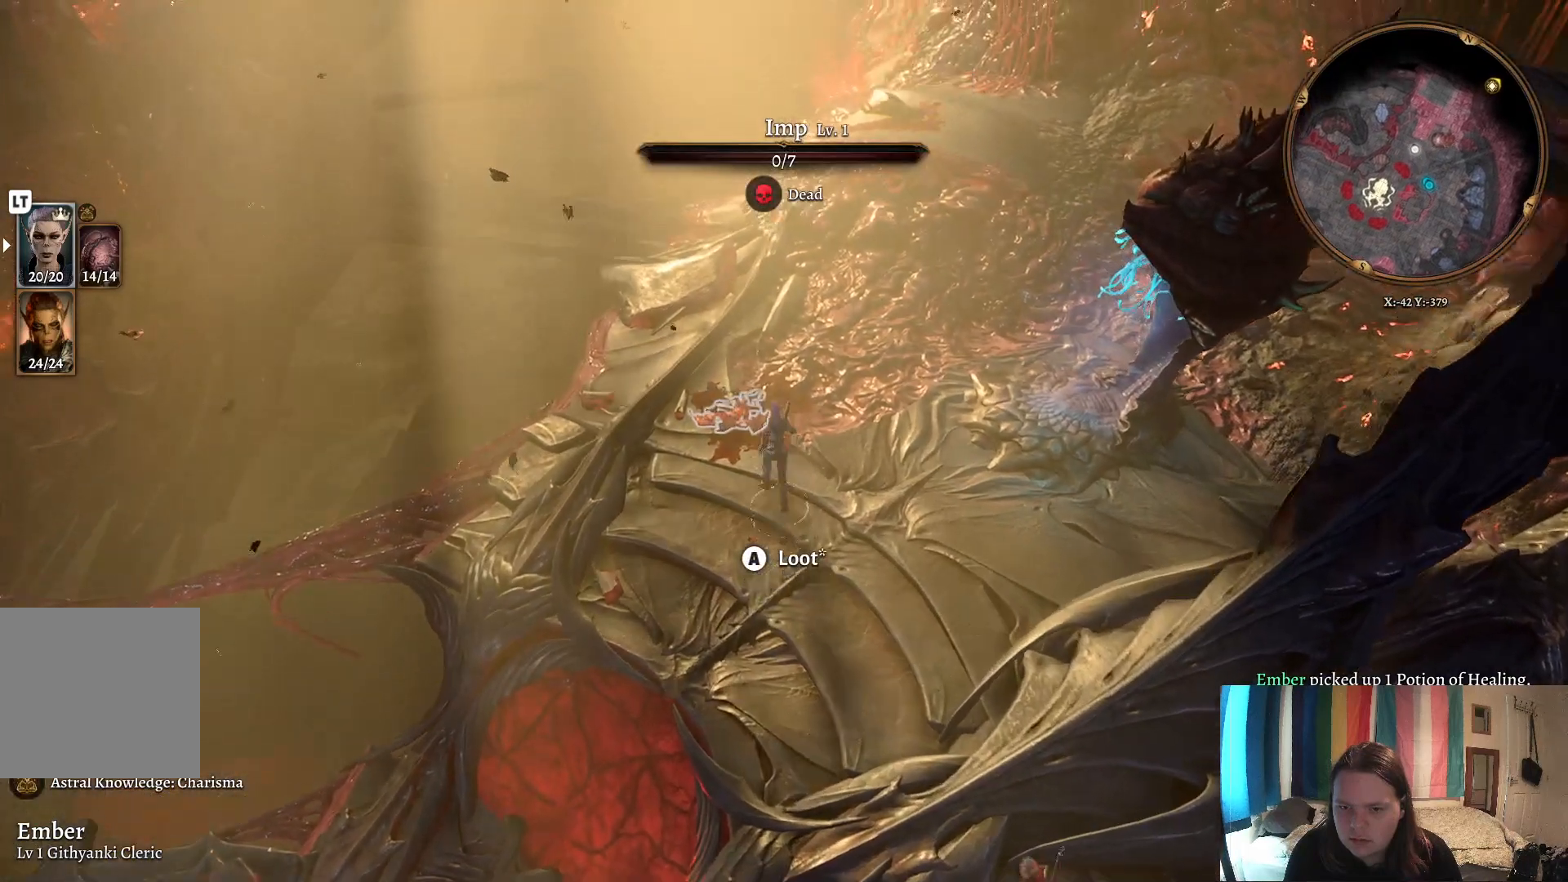
{"buttons": [], "left_stick": "center", "right_stick": "center", "events": [[17, "A", "down"], [50, "left_stick", "center"], [83, "A", "up"]]}
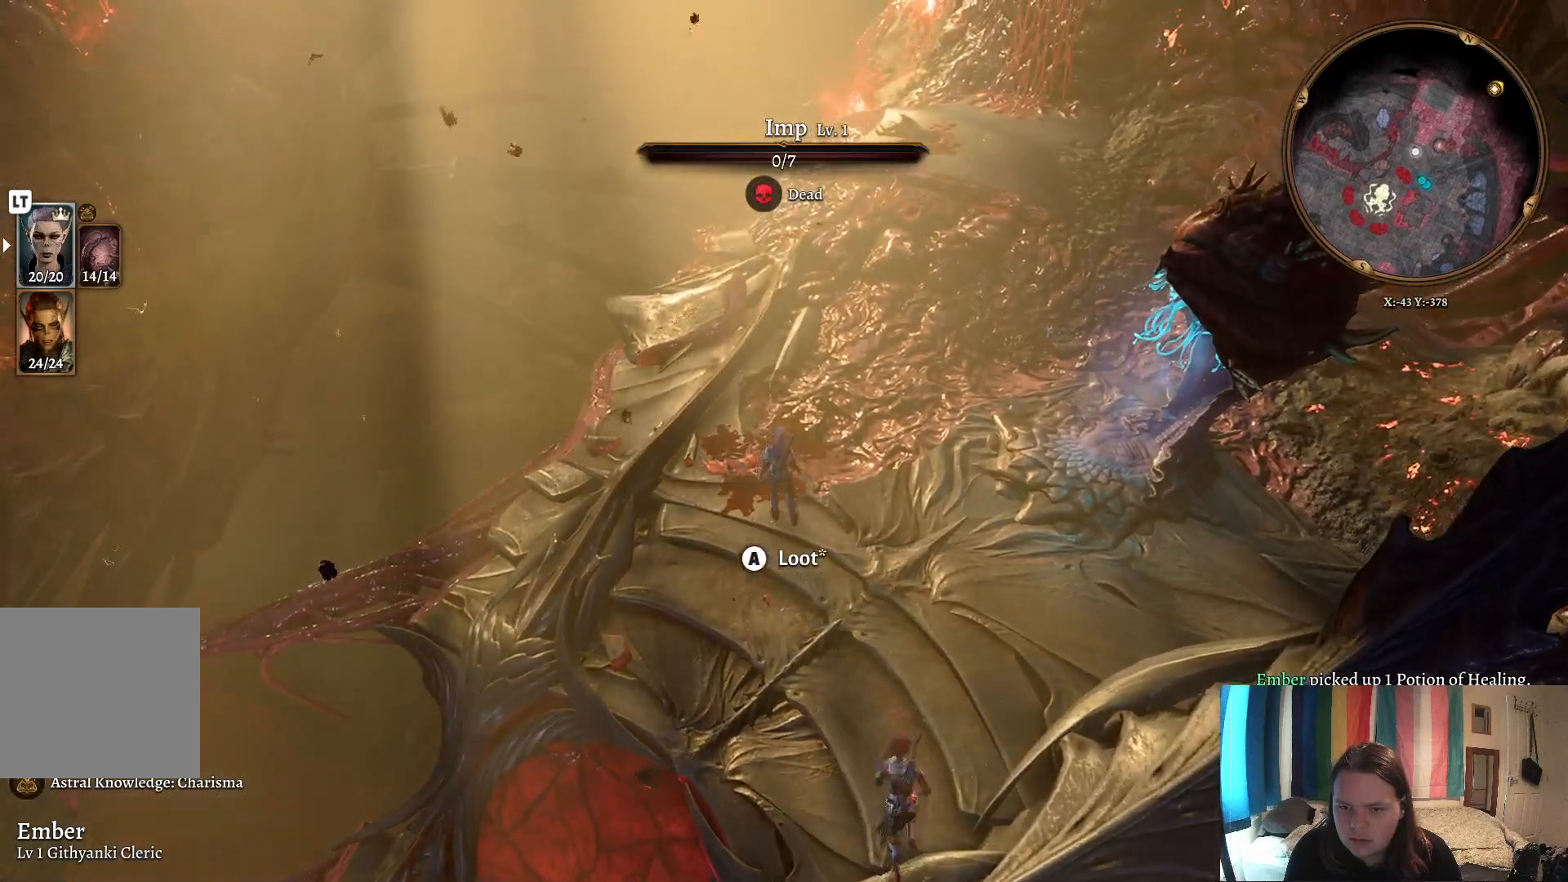
{"buttons": [], "left_stick": "center", "right_stick": "center", "events": []}
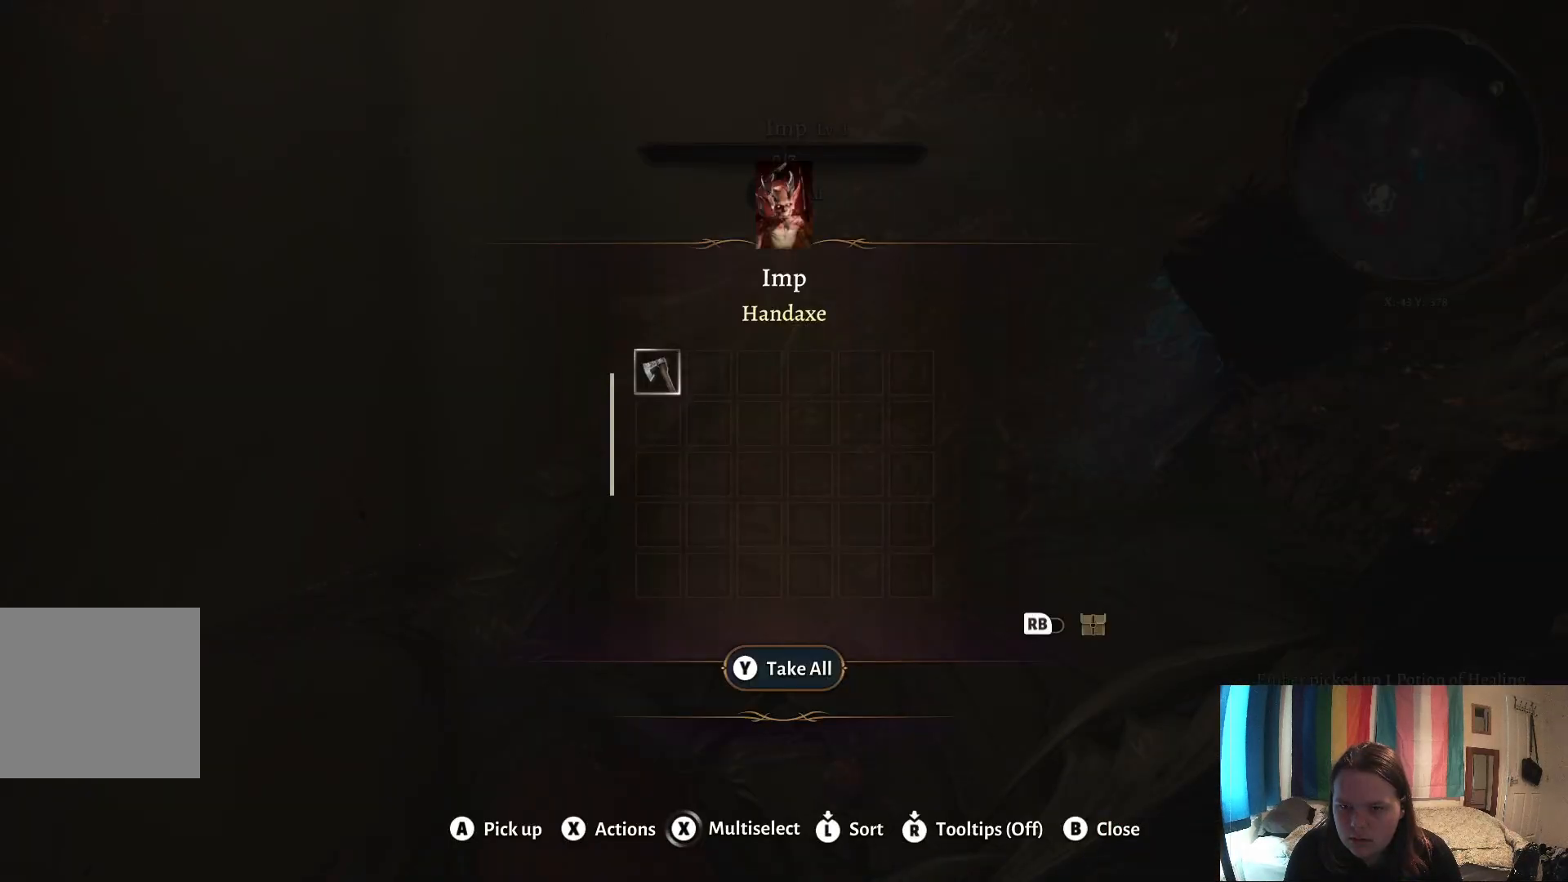
{"buttons": [], "left_stick": "center", "right_stick": "center", "events": [[350, "Y", "down"], [467, "Y", "up"]]}
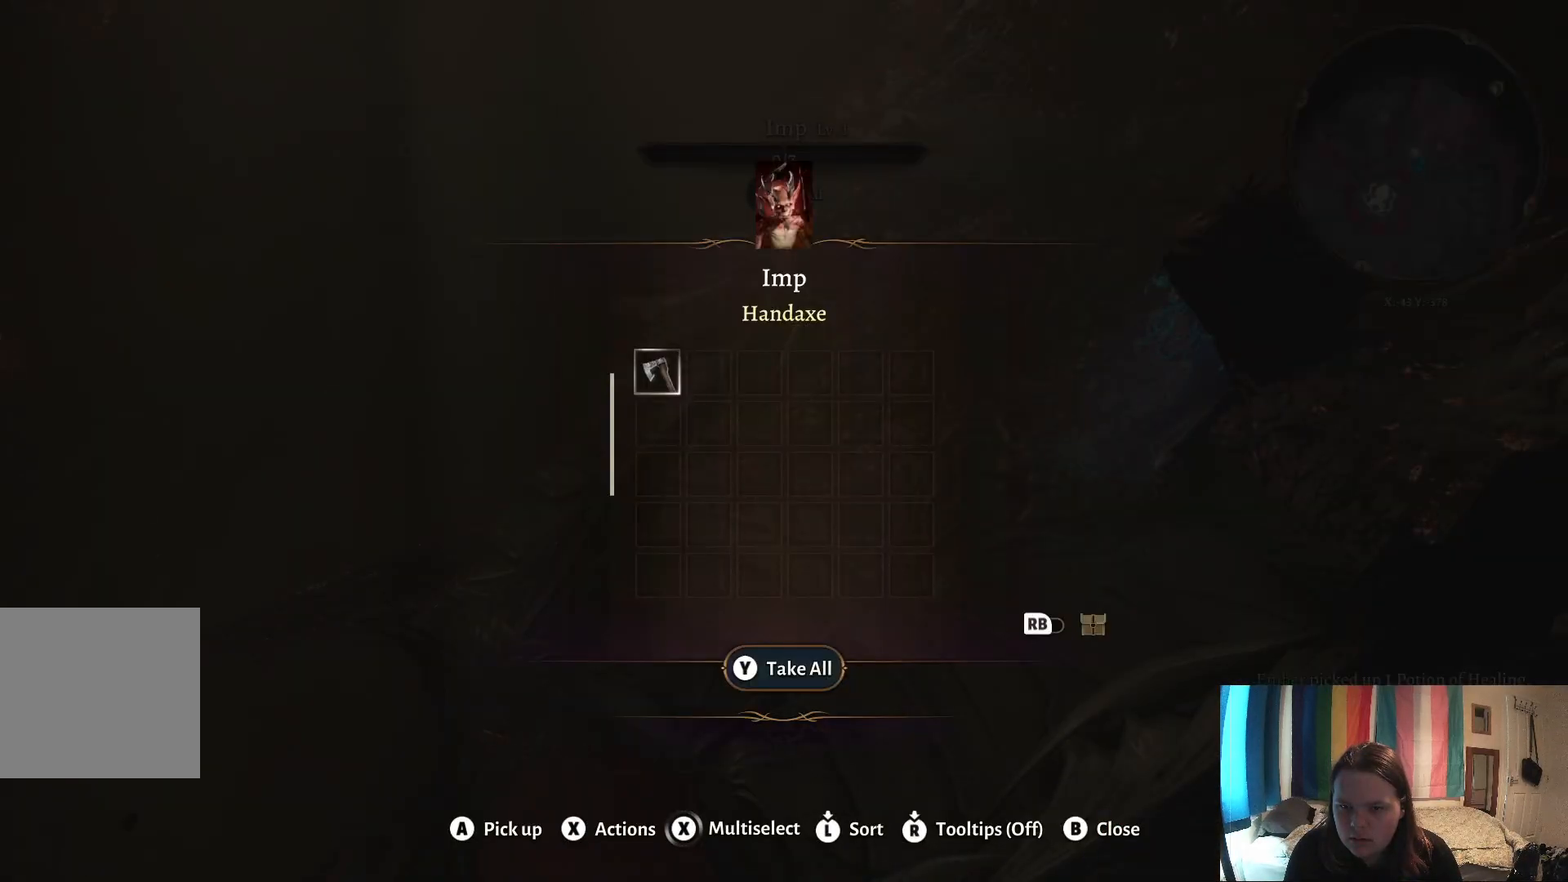
{"buttons": [], "left_stick": "right", "right_stick": "center", "events": [[267, "left_stick", "right"]]}
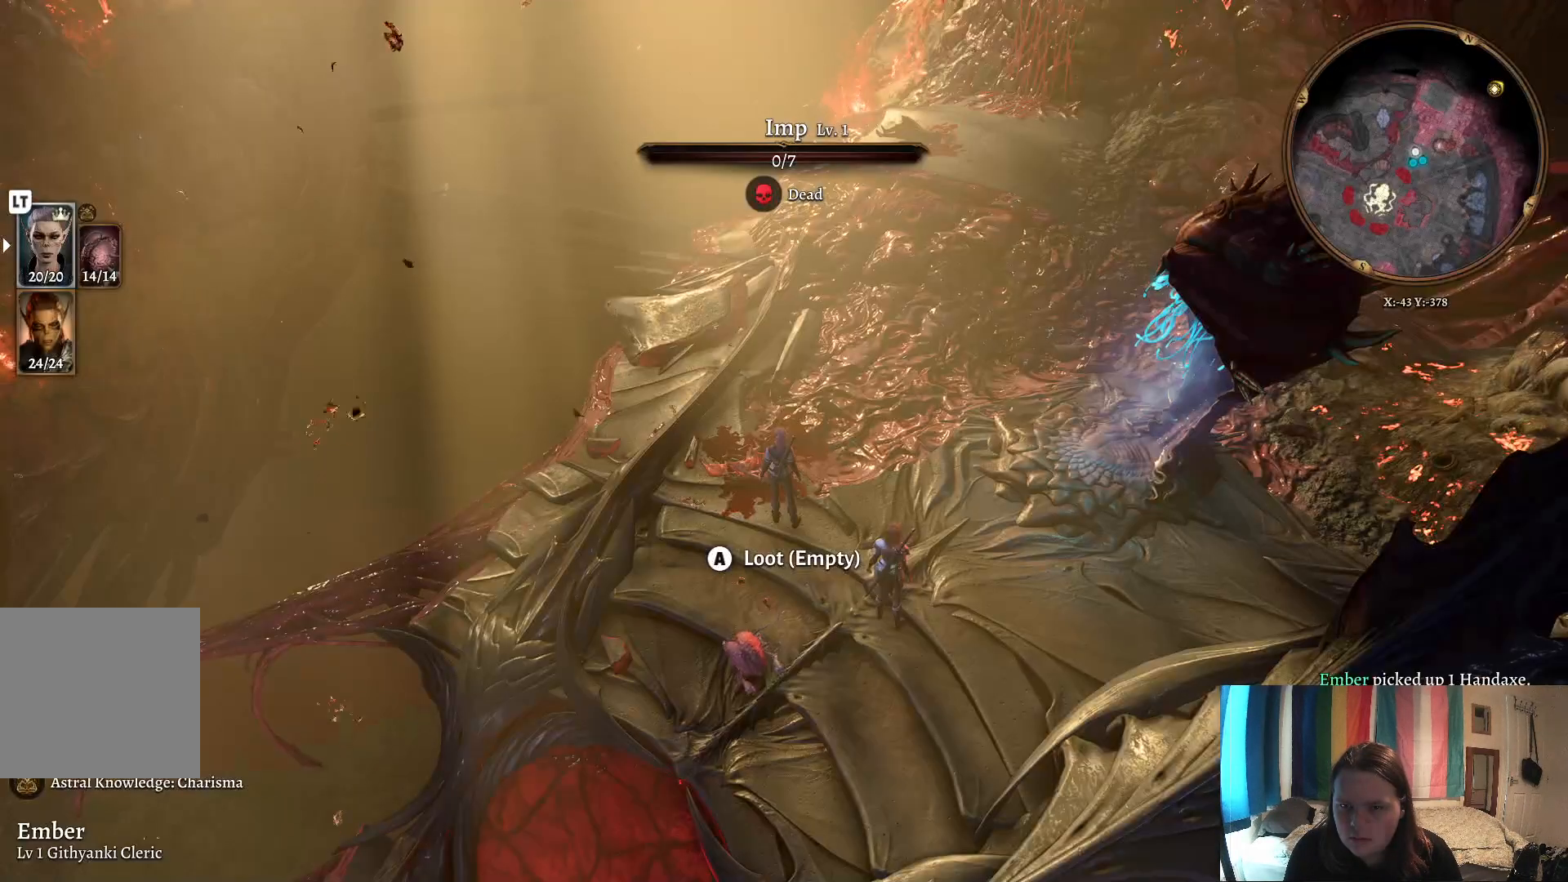
{"buttons": [], "left_stick": "up-right", "right_stick": "right", "events": [[50, "left_stick", "up-right"], [150, "right_stick", "right"]]}
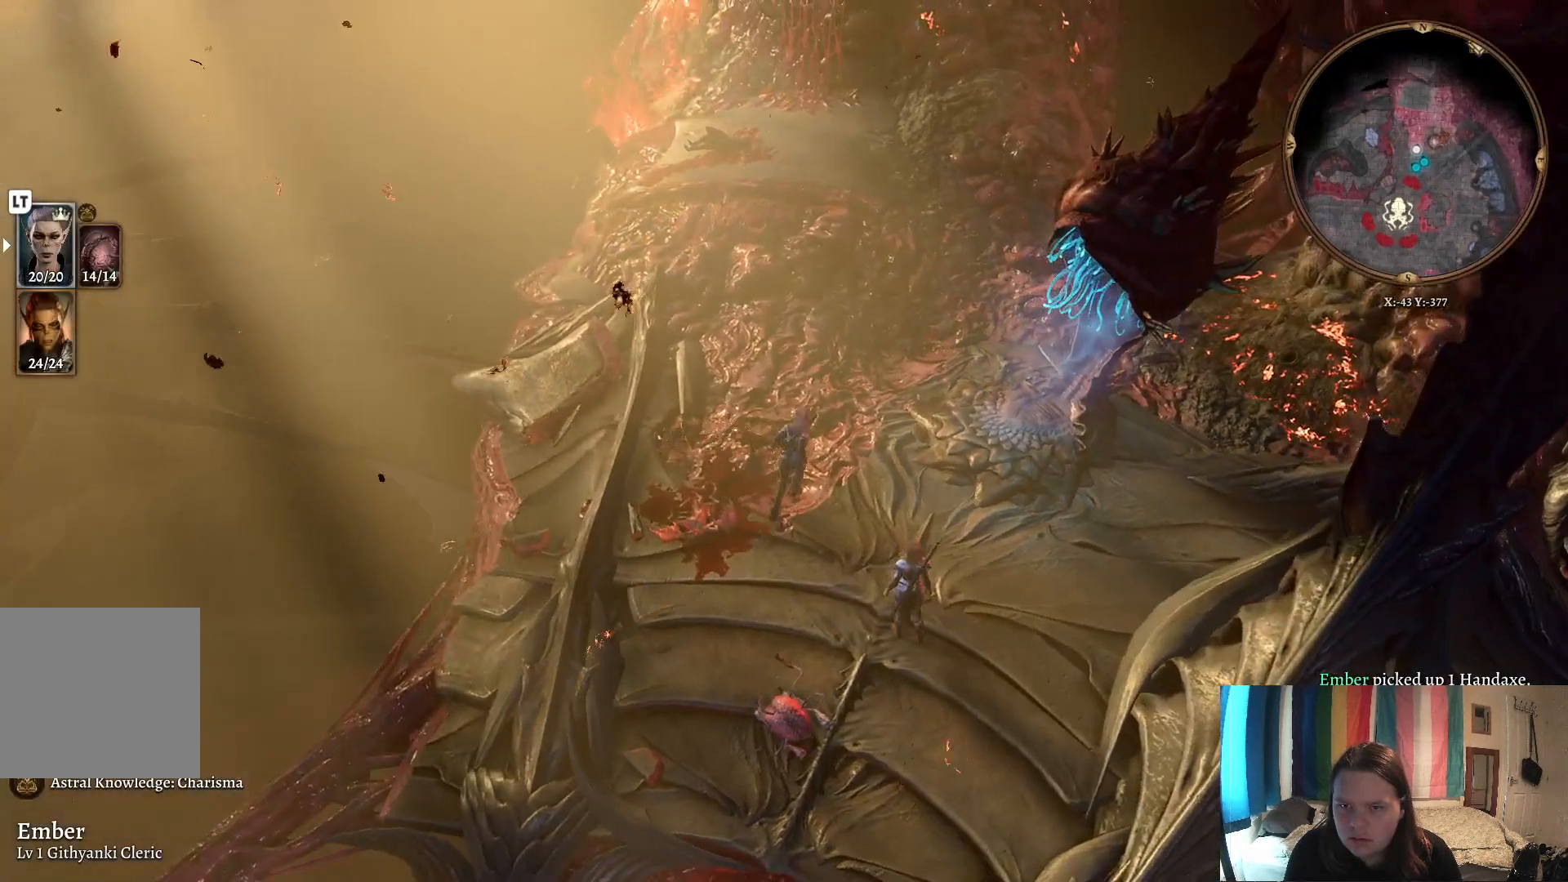
{"buttons": ["R3"], "left_stick": "up", "right_stick": "center", "events": [[117, "left_stick", "up"], [267, "right_stick", "center"], [317, "R3", "down"]]}
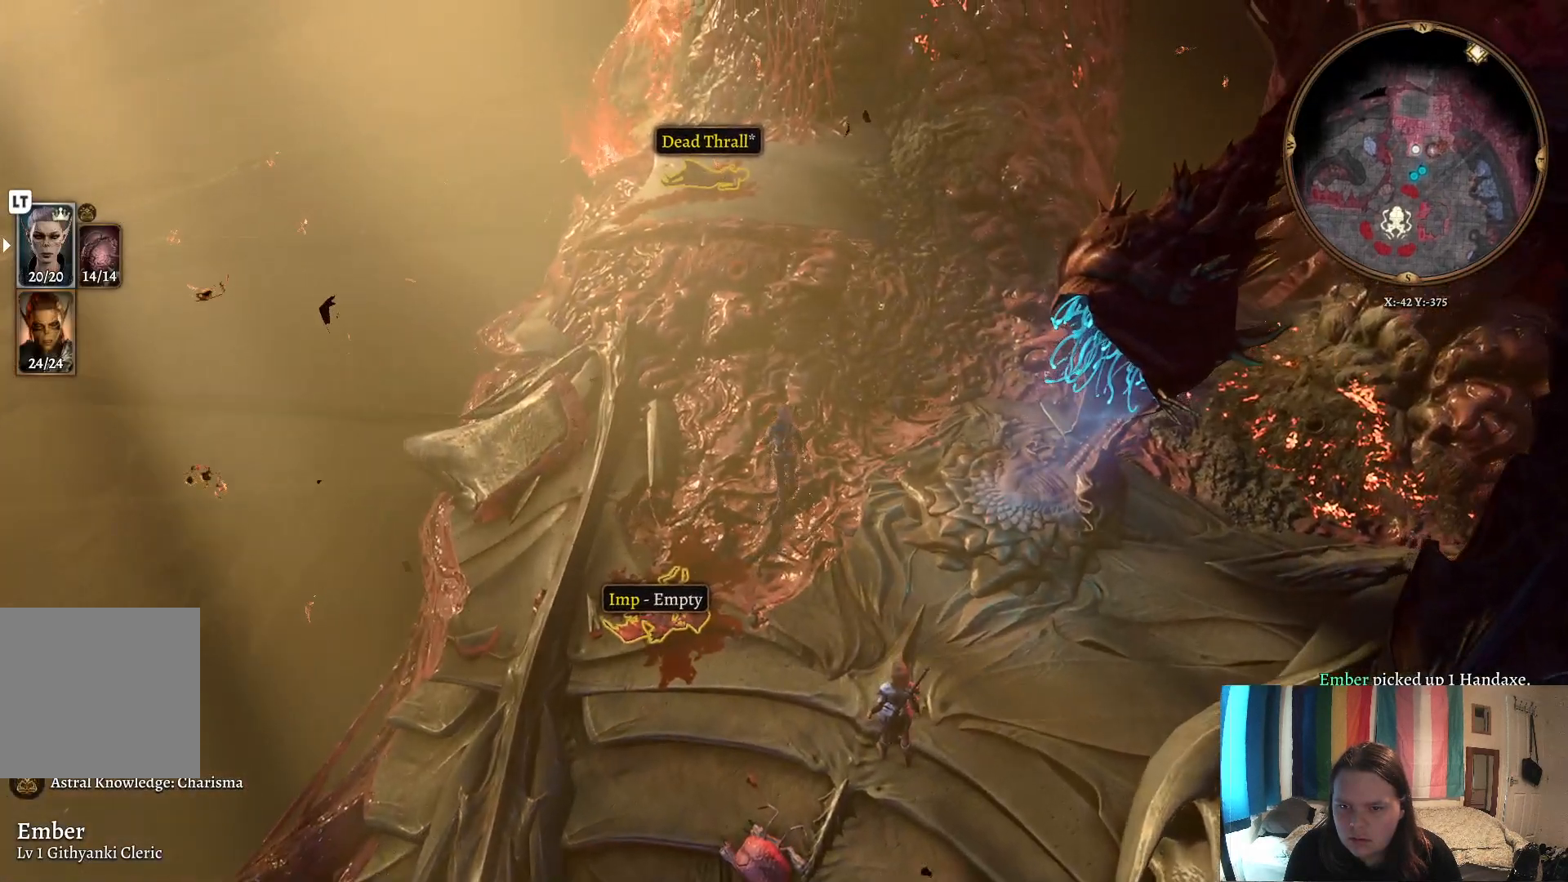
{"buttons": ["R3"], "left_stick": "up", "right_stick": "center", "events": []}
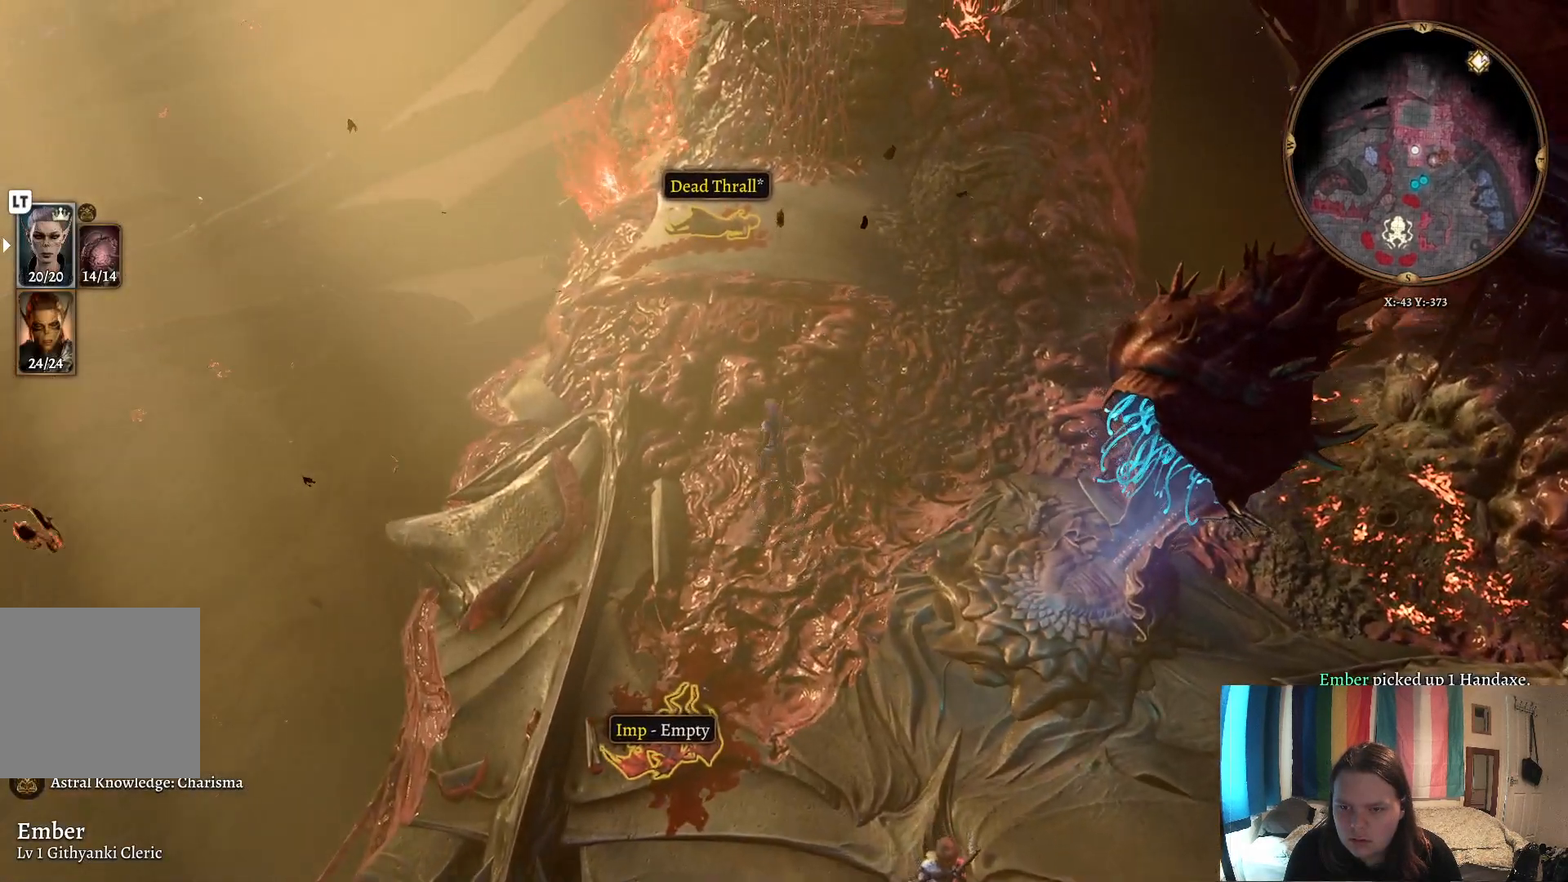
{"buttons": ["R3"], "left_stick": "up", "right_stick": "center", "events": []}
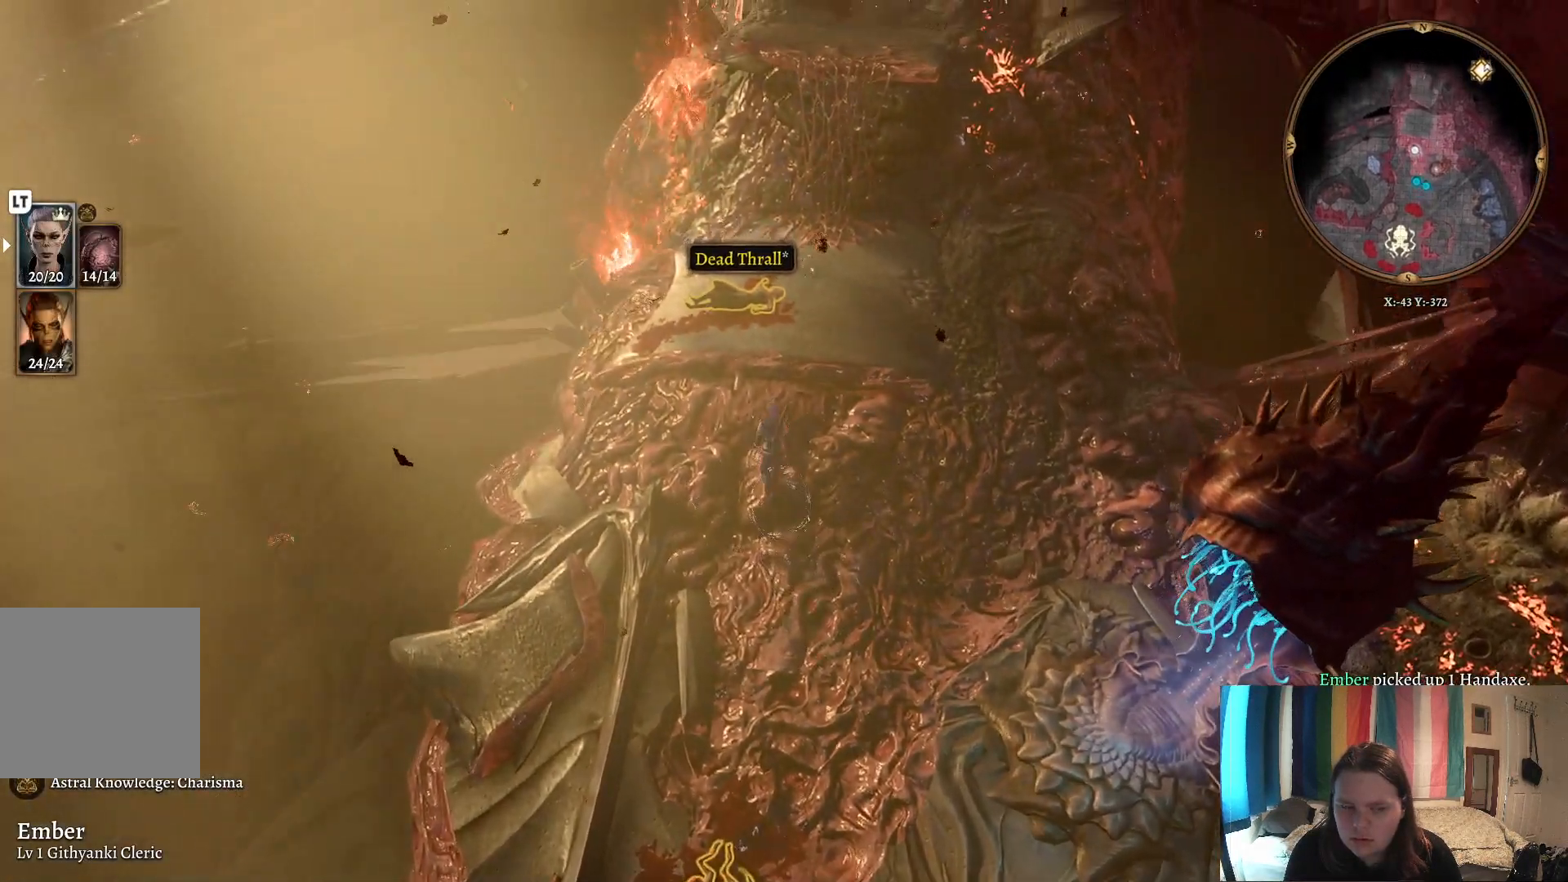
{"buttons": [], "left_stick": "up", "right_stick": "center", "events": [[150, "R3", "up"]]}
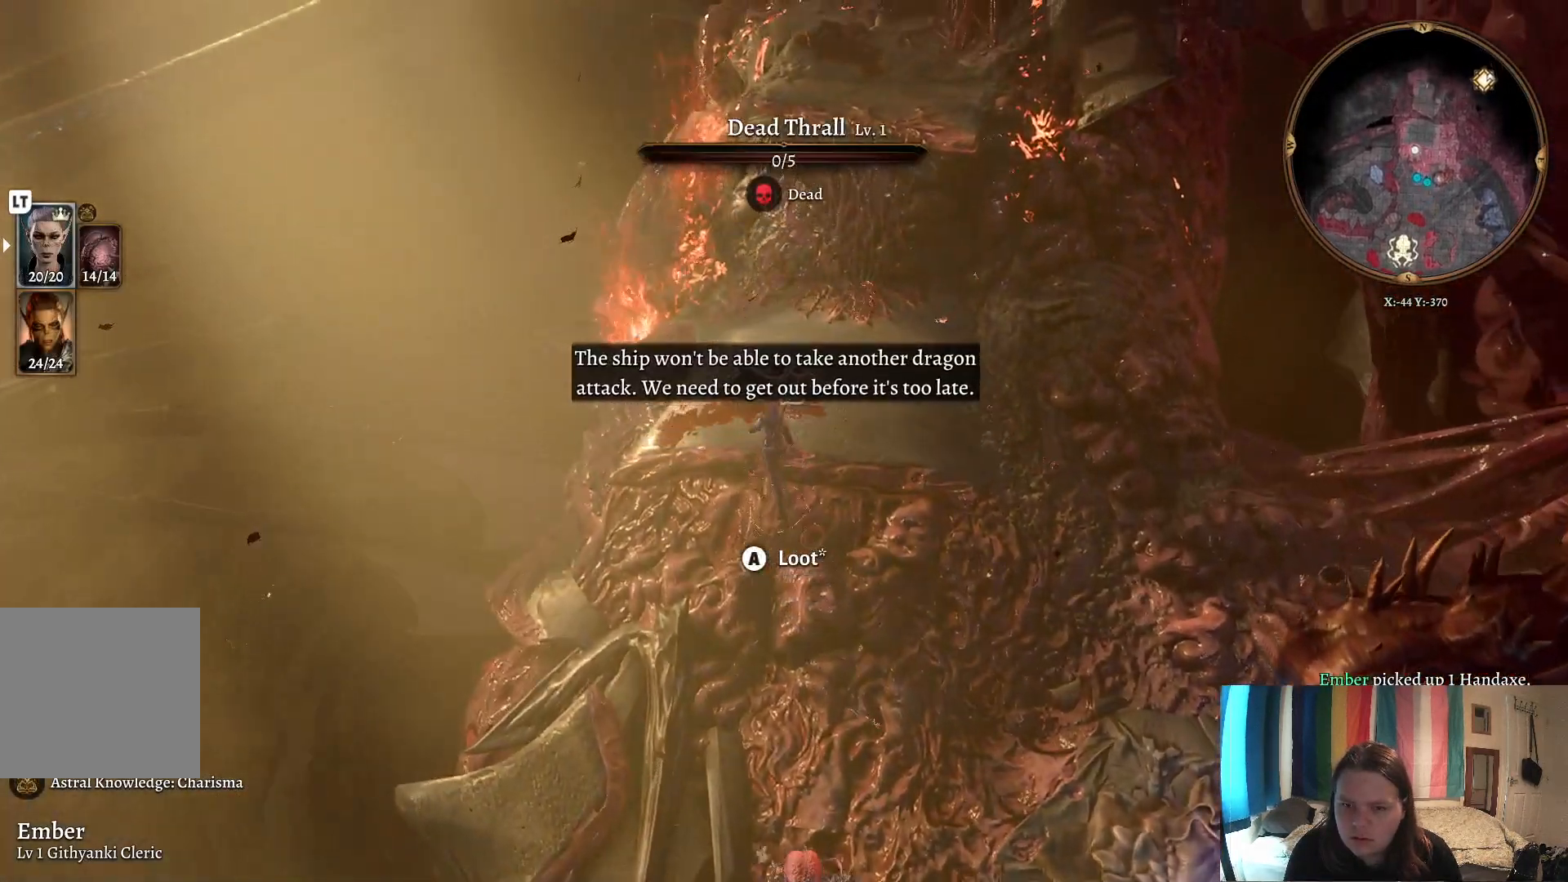
{"buttons": [], "left_stick": "center", "right_stick": "center", "events": [[117, "left_stick", "center"], [133, "A", "down"], [167, "A", "up"]]}
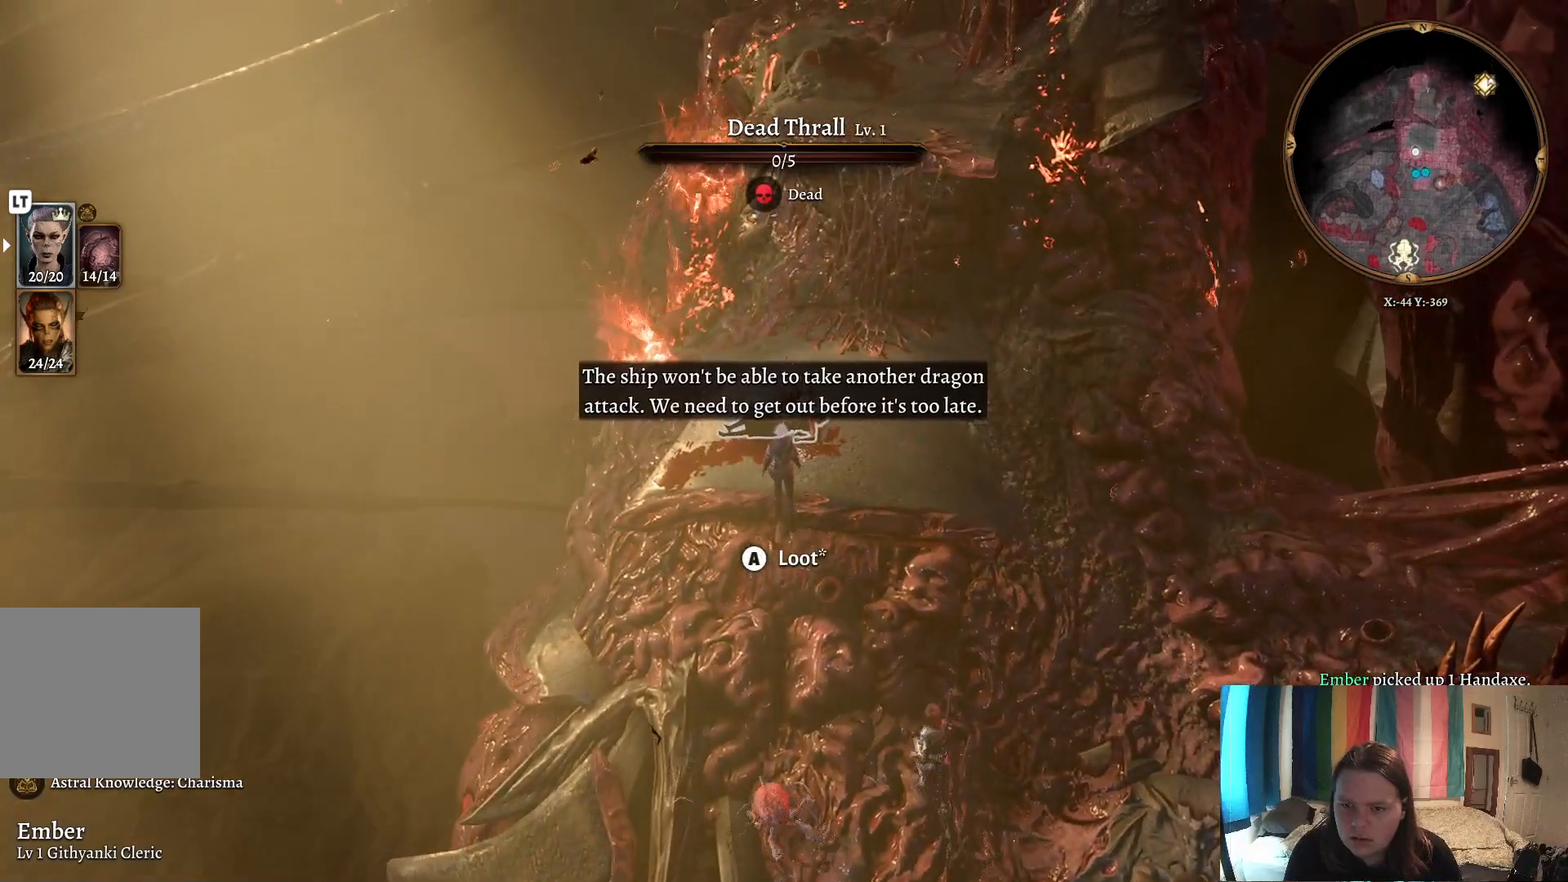
{"buttons": [], "left_stick": "center", "right_stick": "center", "events": []}
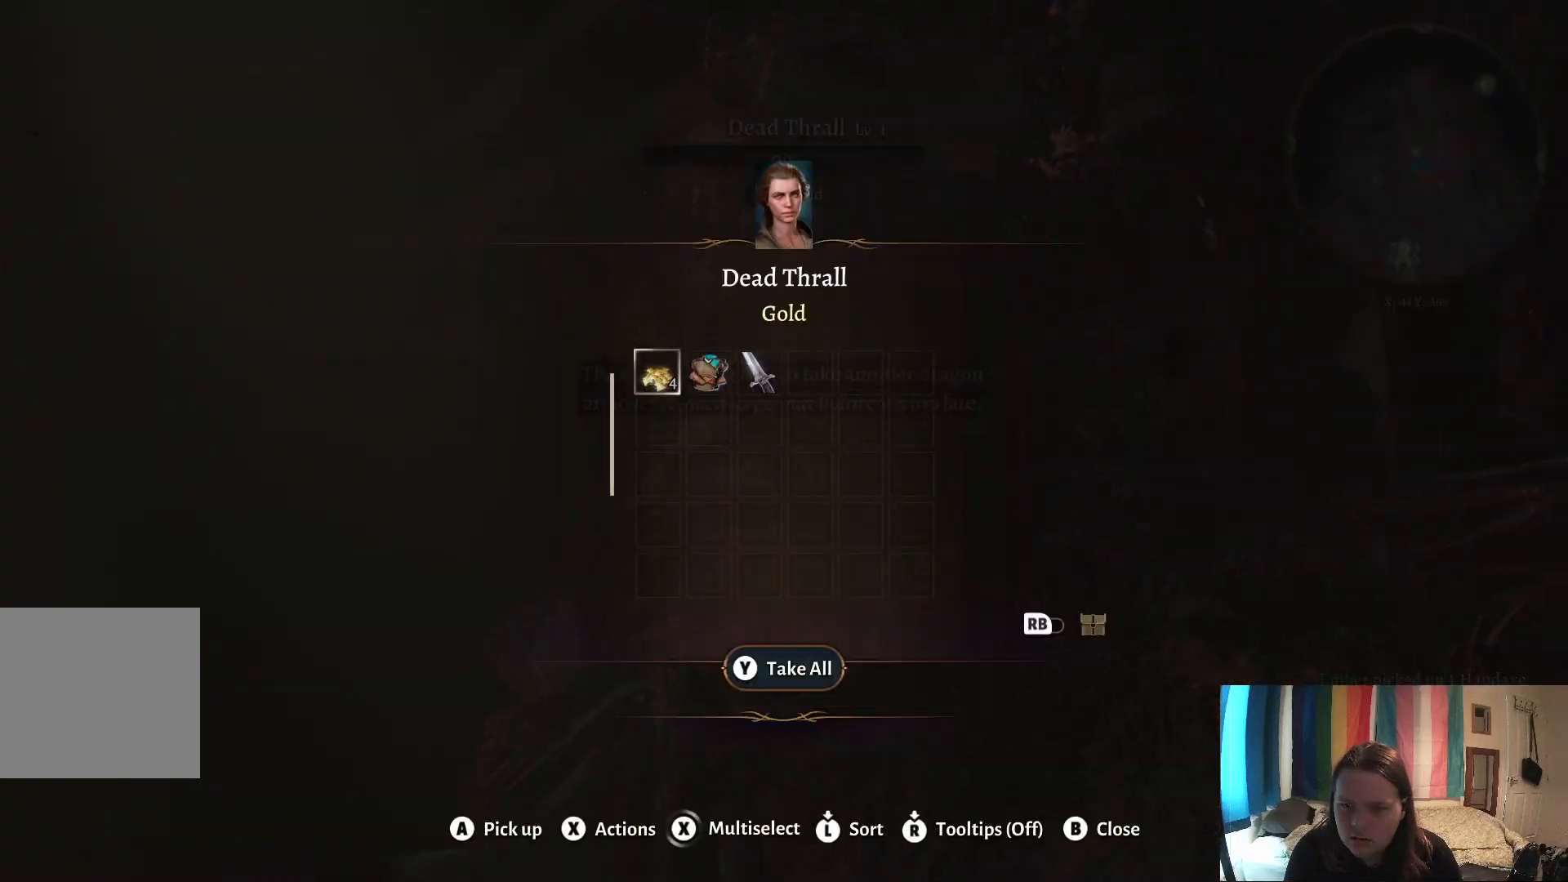
{"buttons": [], "left_stick": "center", "right_stick": "center", "events": []}